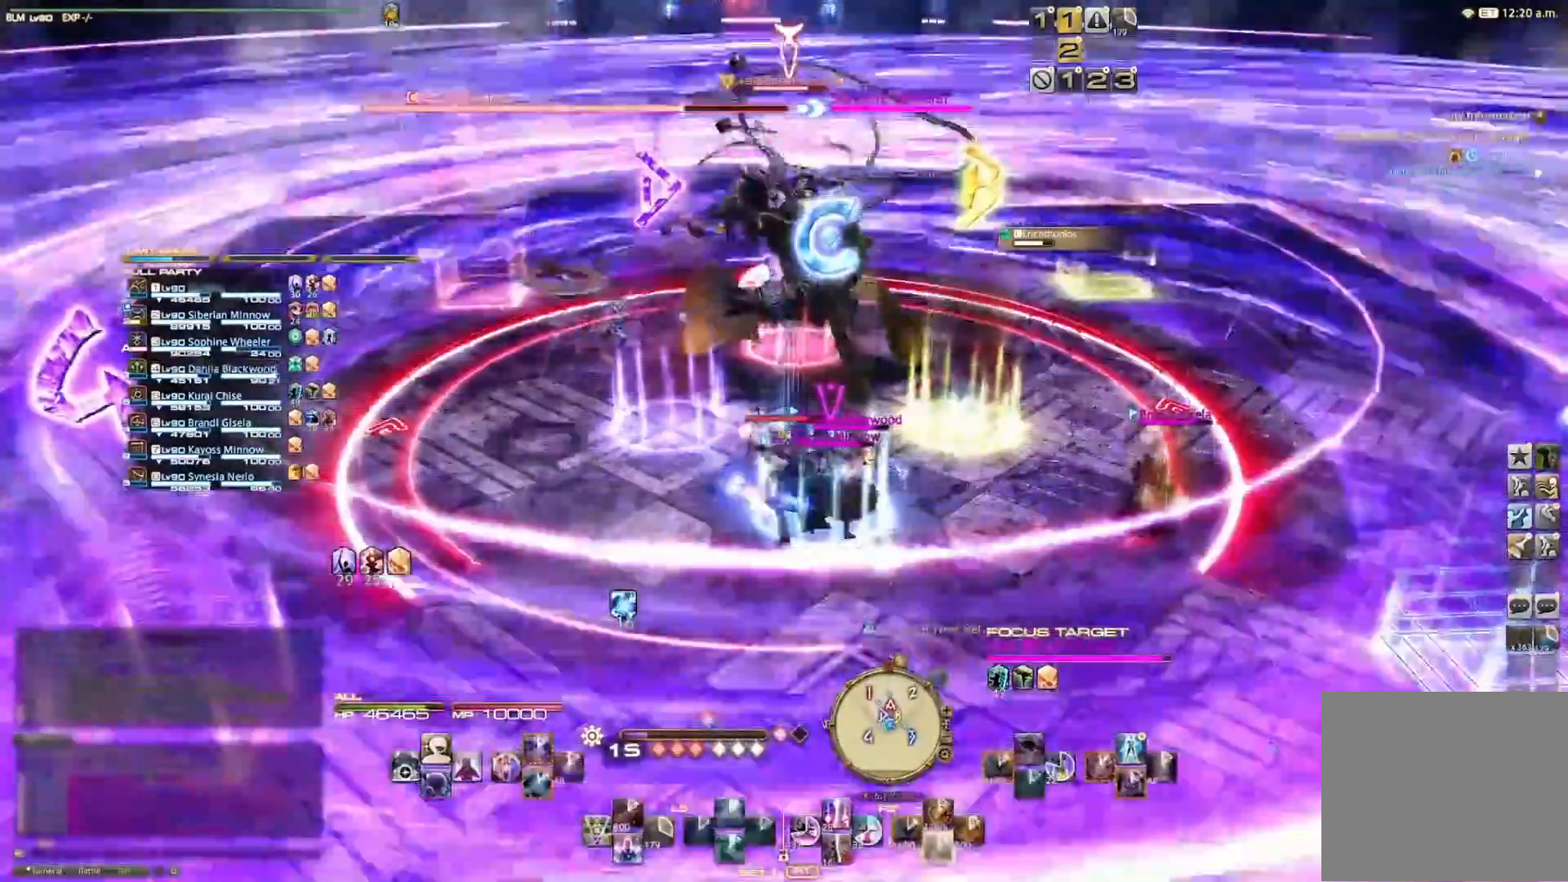
Gameplay with a controller (PlayStation layout); each line is a JSON object with the inputs held at the frame after it. "events" lists button and stick changes between this image and that frame as [ms after this image, input, new state], when the widget could be followed in between. Not read: R1.
{"buttons": [], "left_stick": "up-left", "right_stick": "center", "events": [[67, "left_stick", "left"], [500, "left_stick", "up-left"]]}
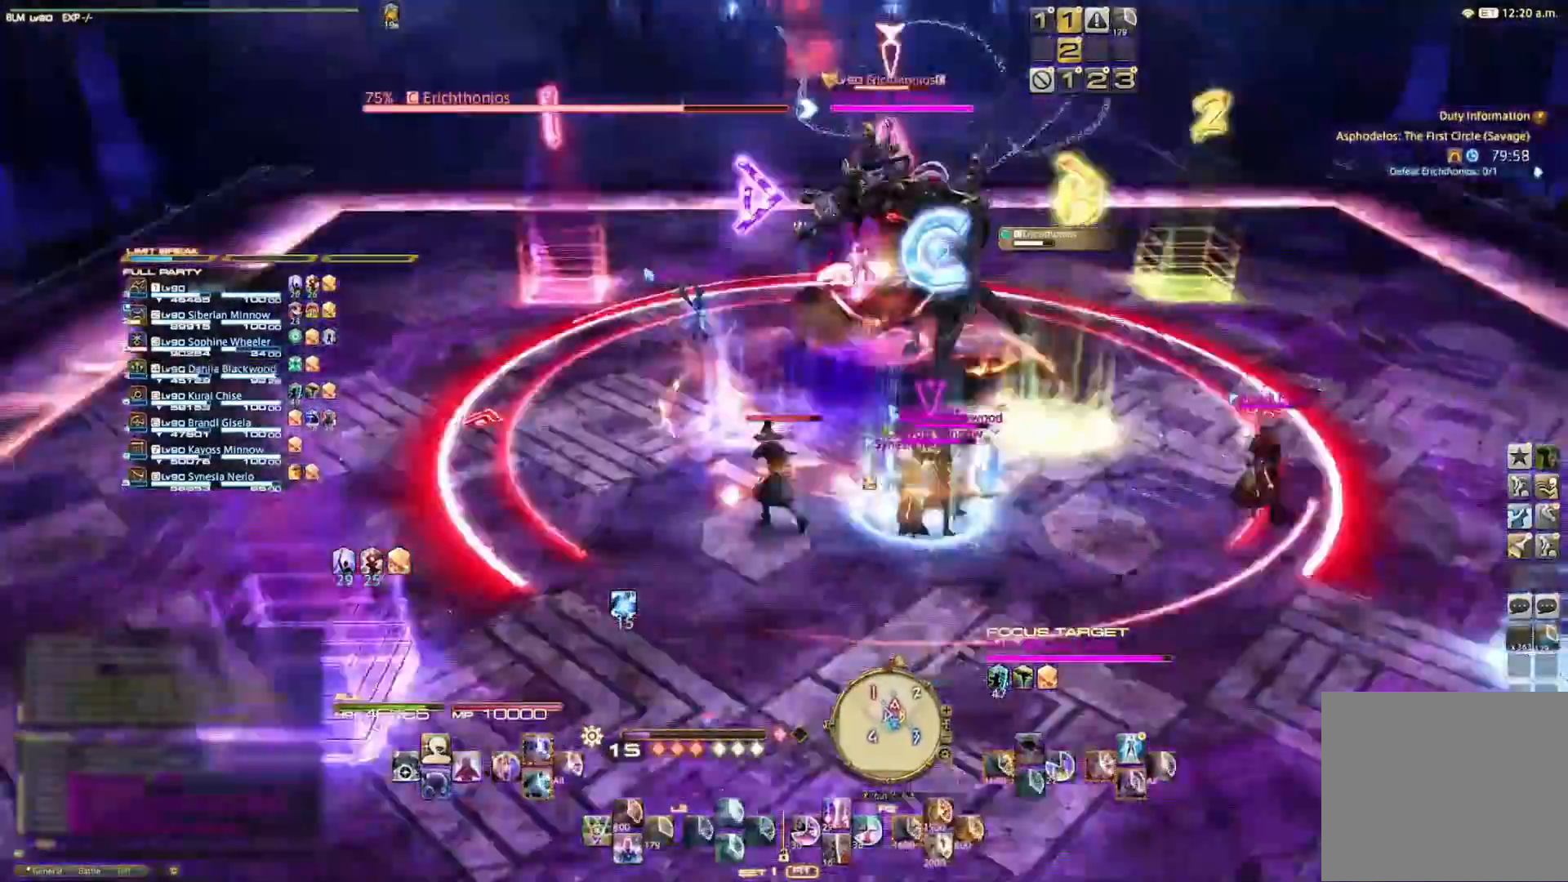
{"buttons": ["CIRCLE", "R2"], "left_stick": "center", "right_stick": "center", "events": [[367, "left_stick", "center"], [400, "R2", "down"], [500, "CIRCLE", "down"]]}
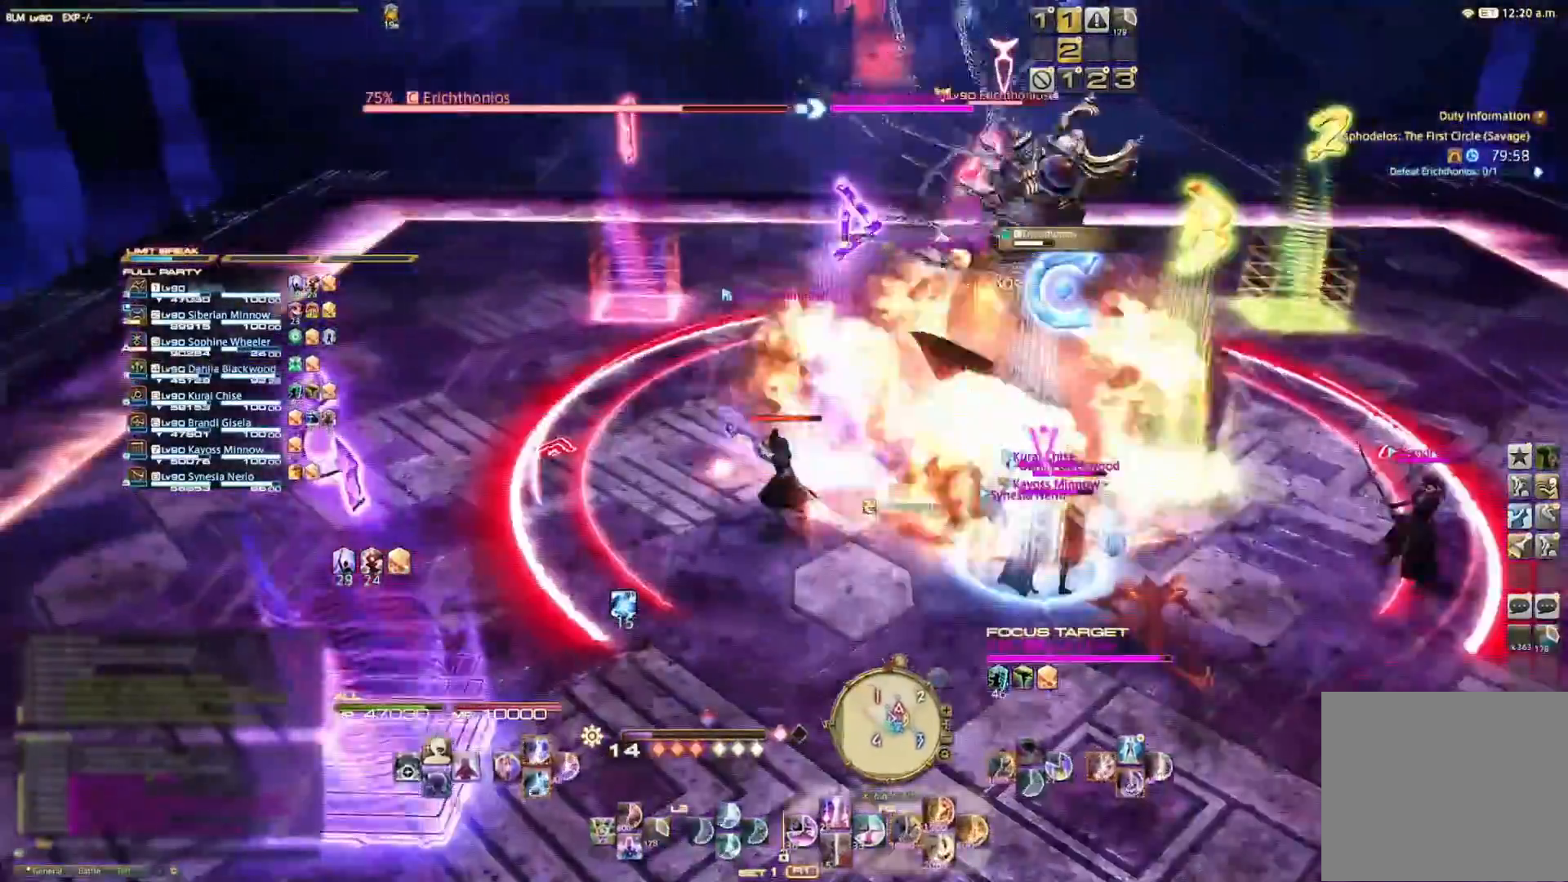
{"buttons": ["CIRCLE", "R2"], "left_stick": "center", "right_stick": "center", "events": [[133, "CIRCLE", "up"], [167, "CIRCLE", "down"], [433, "CIRCLE", "up"], [500, "CIRCLE", "down"]]}
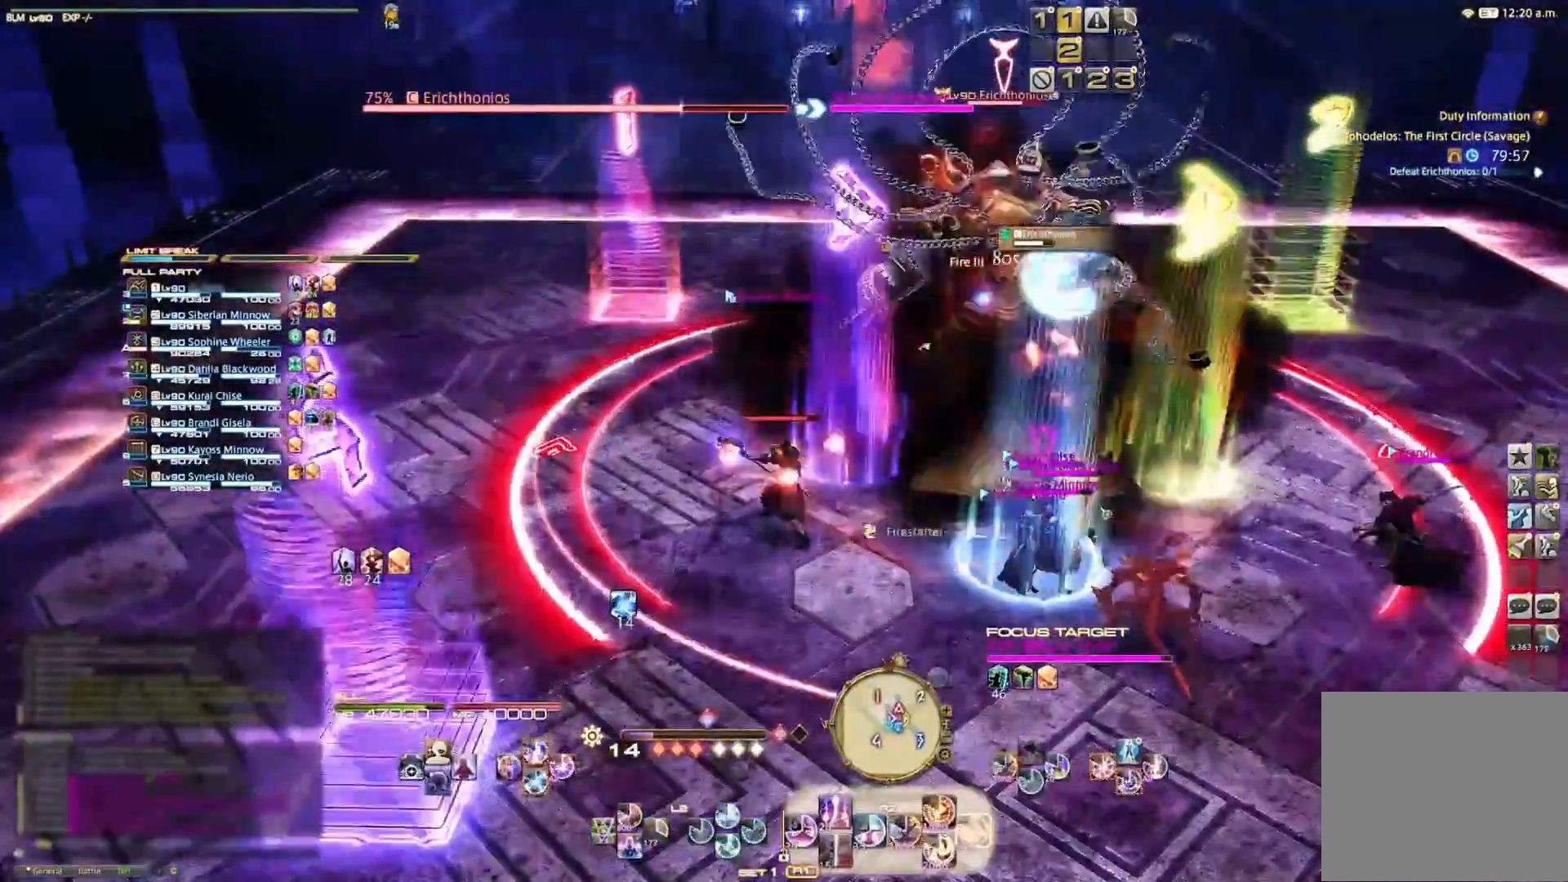
{"buttons": ["R2"], "left_stick": "center", "right_stick": "center", "events": [[133, "CIRCLE", "up"], [167, "CIRCLE", "down"], [300, "CIRCLE", "up"], [367, "CIRCLE", "down"], [467, "CIRCLE", "up"]]}
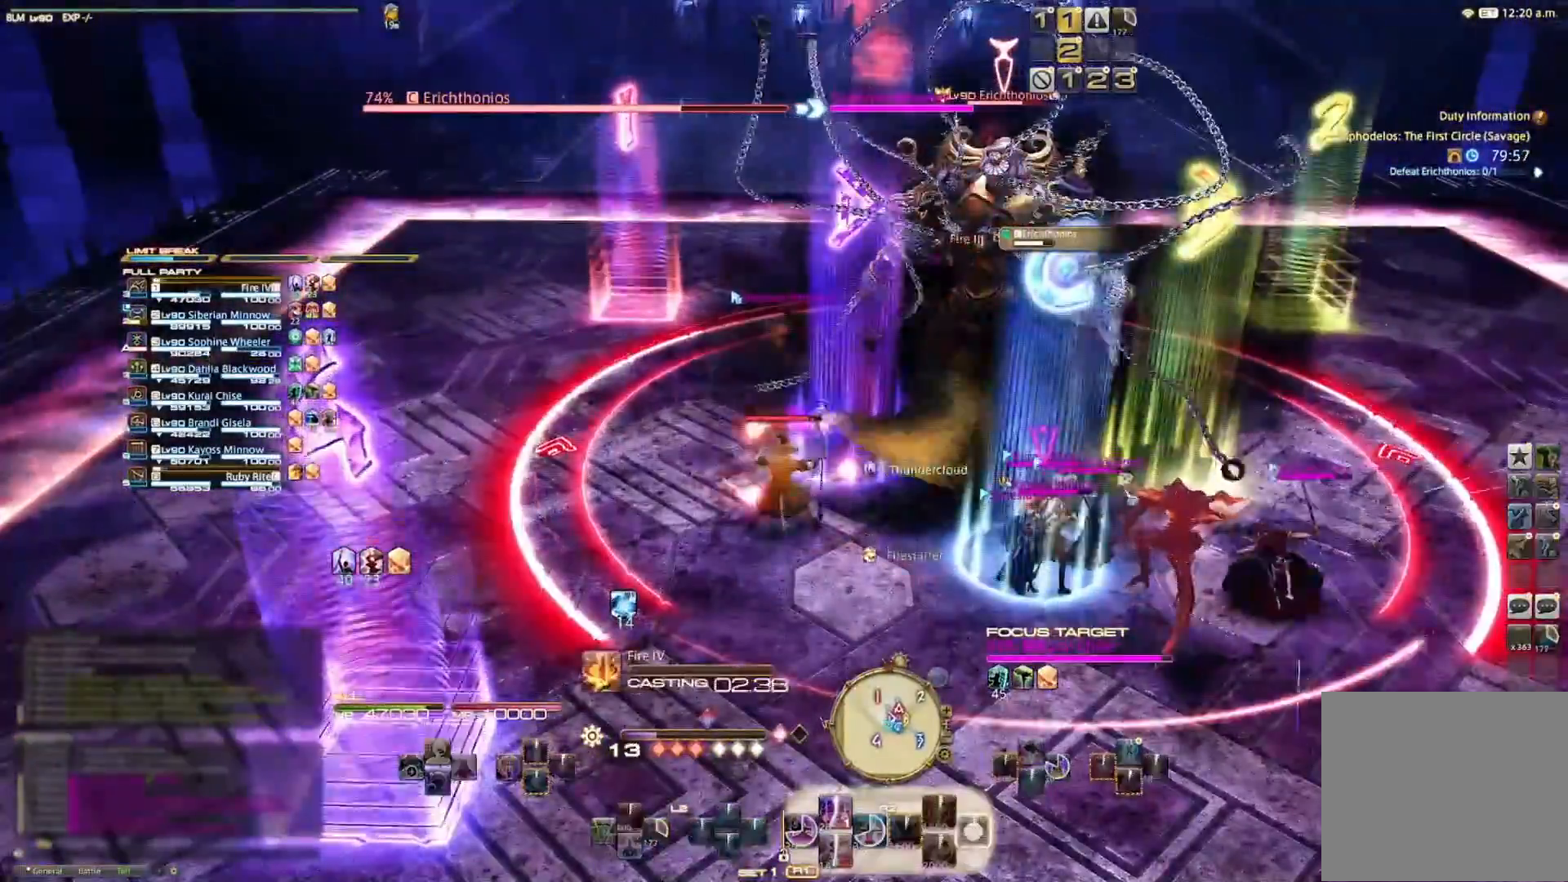
{"buttons": [], "left_stick": "center", "right_stick": "center", "events": [[33, "CIRCLE", "down"], [100, "CIRCLE", "up"], [467, "R2", "up"]]}
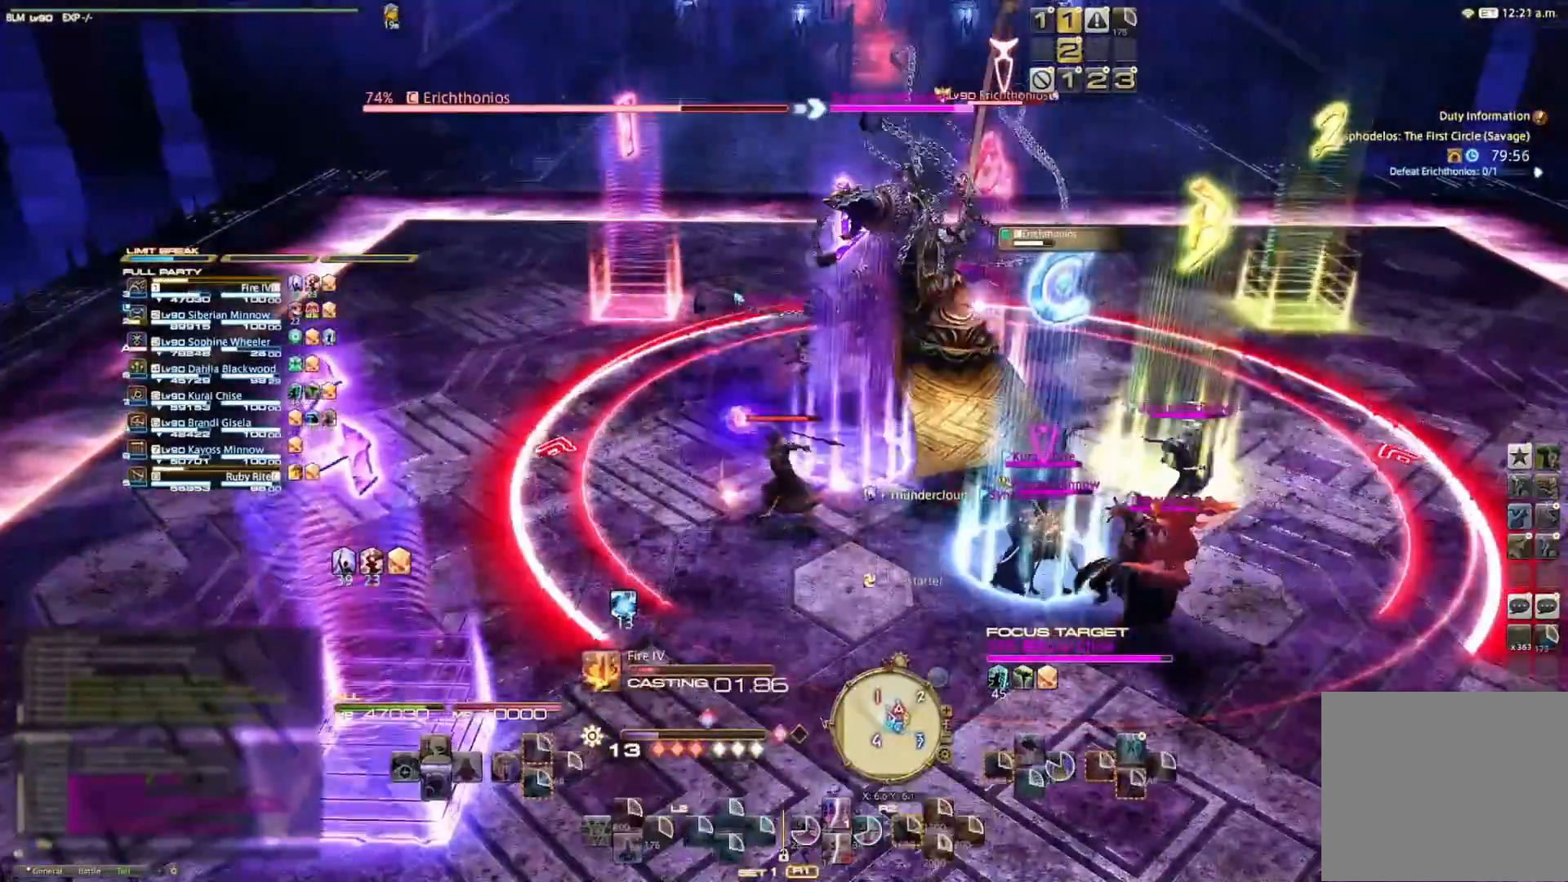
{"buttons": [], "left_stick": "center", "right_stick": "center", "events": [[167, "right_stick", "down"], [233, "right_stick", "center"]]}
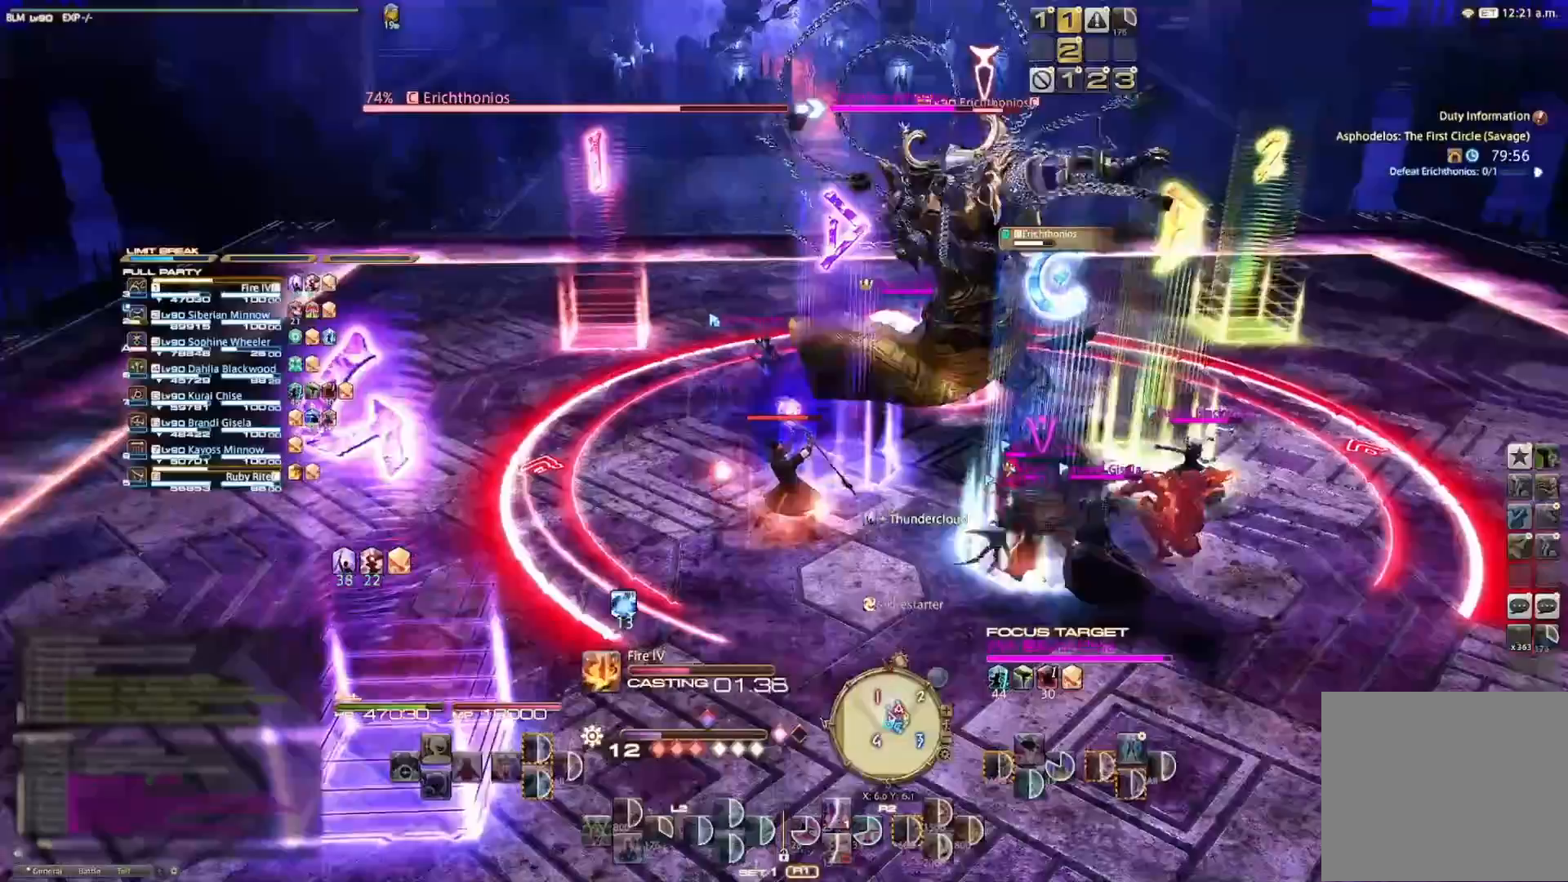
{"buttons": [], "left_stick": "center", "right_stick": "center", "events": []}
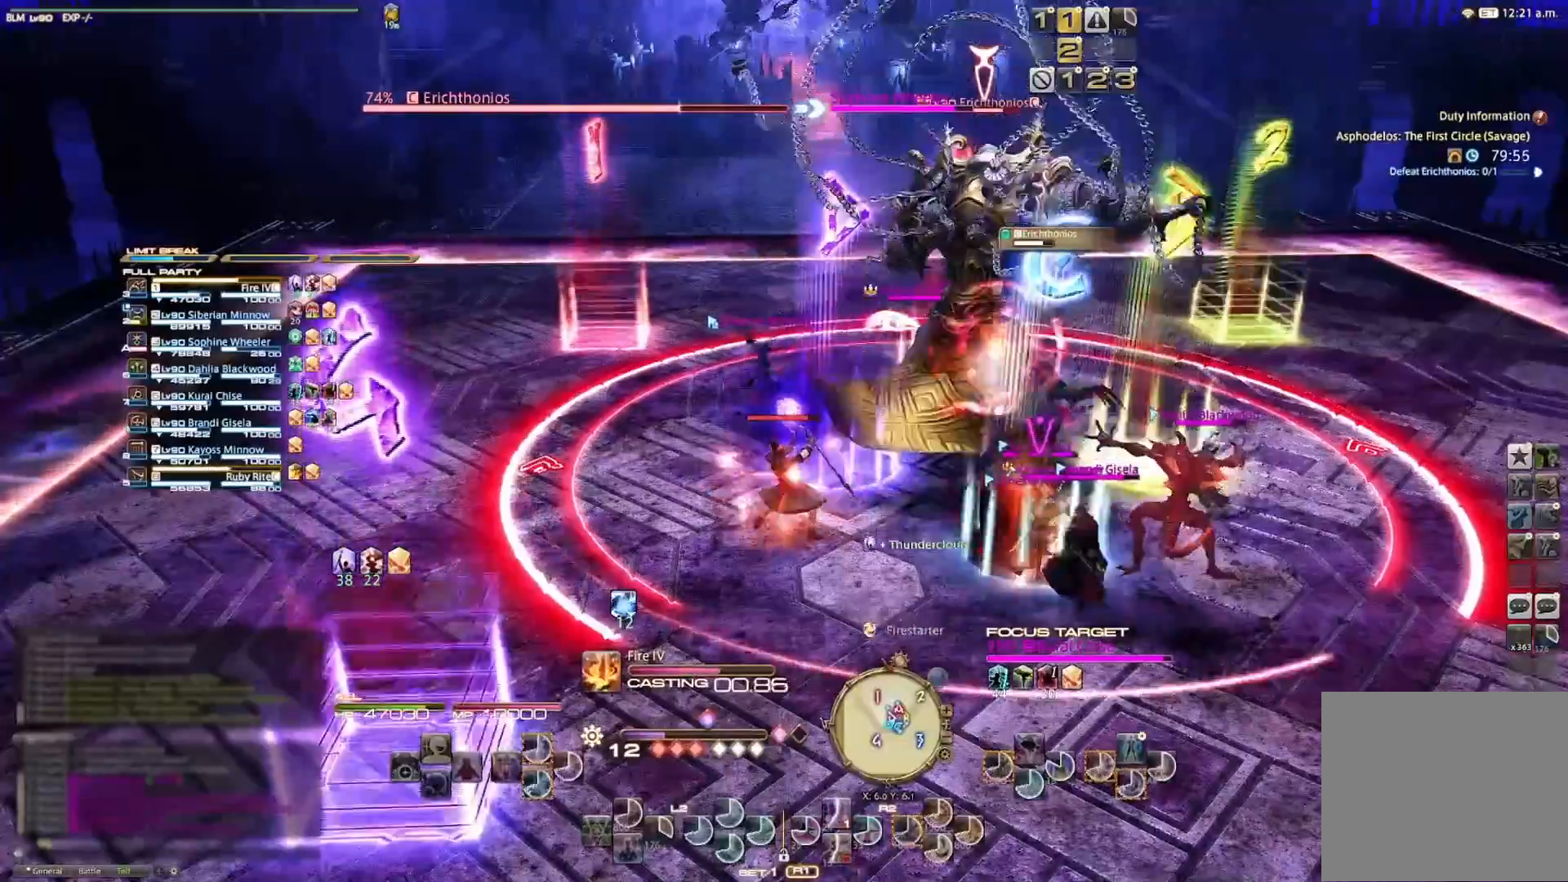
{"buttons": [], "left_stick": "center", "right_stick": "center", "events": []}
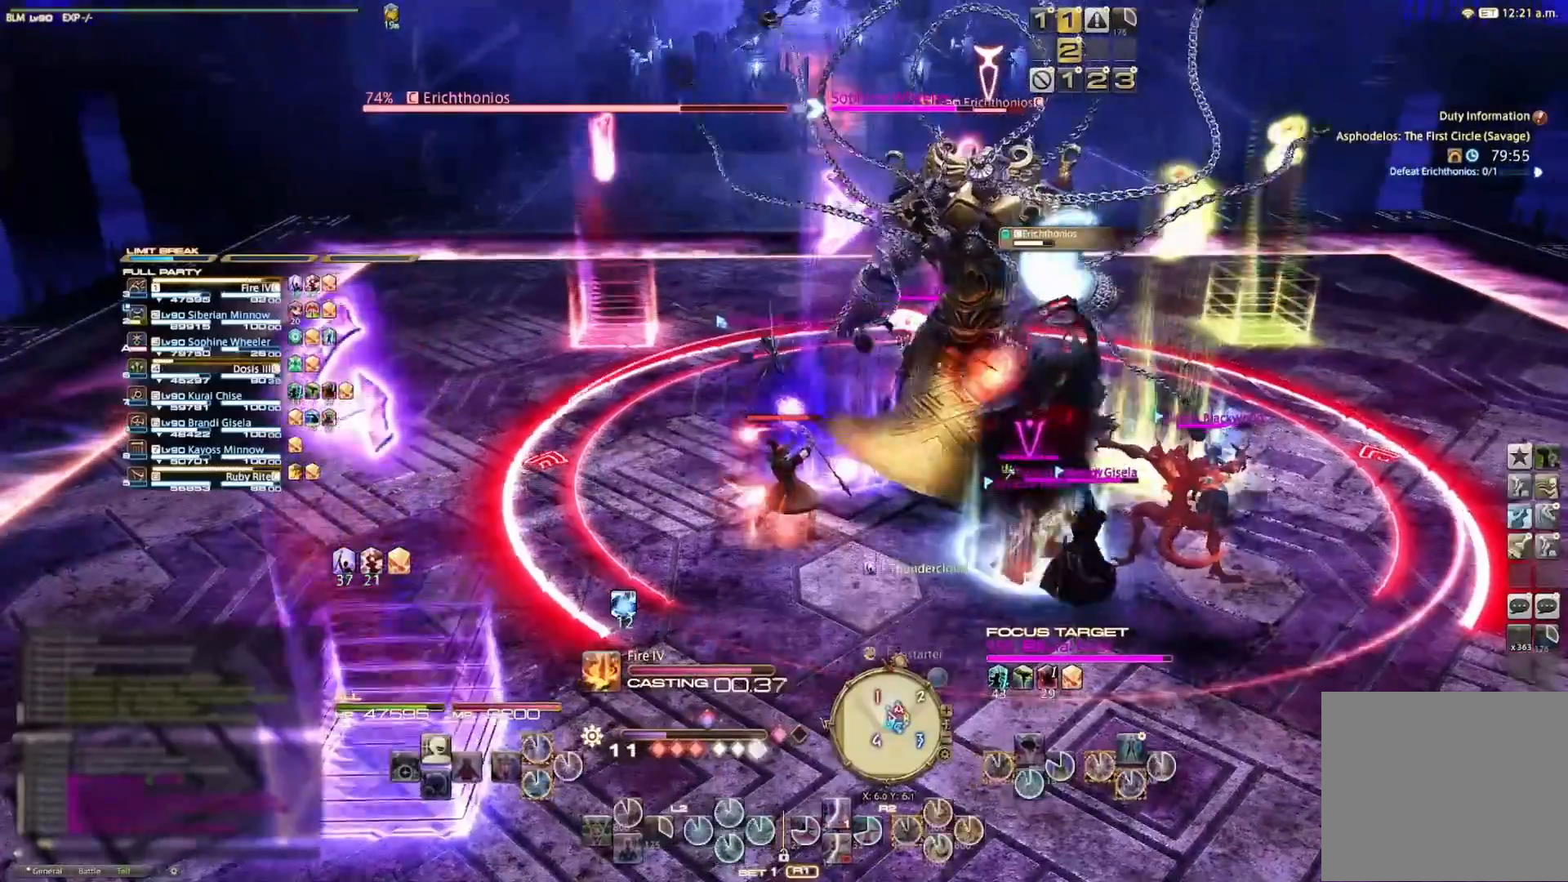
{"buttons": ["CIRCLE", "R2"], "left_stick": "center", "right_stick": "center", "events": [[200, "left_stick", "up"], [400, "R2", "down"], [433, "left_stick", "center"], [500, "CIRCLE", "down"]]}
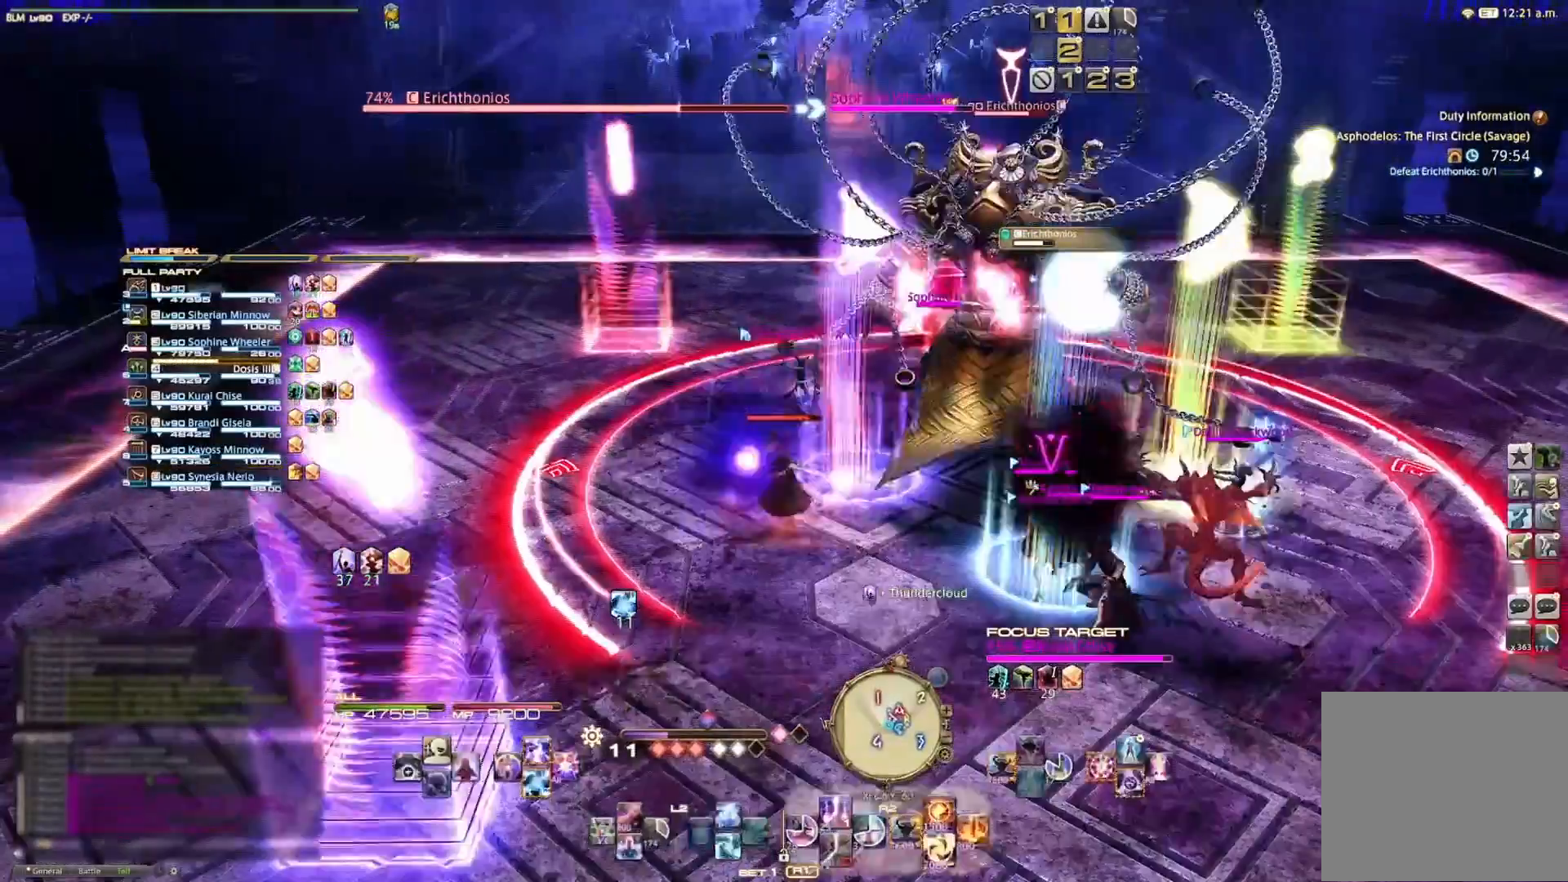
{"buttons": [], "left_stick": "center", "right_stick": "center", "events": [[100, "CIRCLE", "up"], [433, "R2", "up"]]}
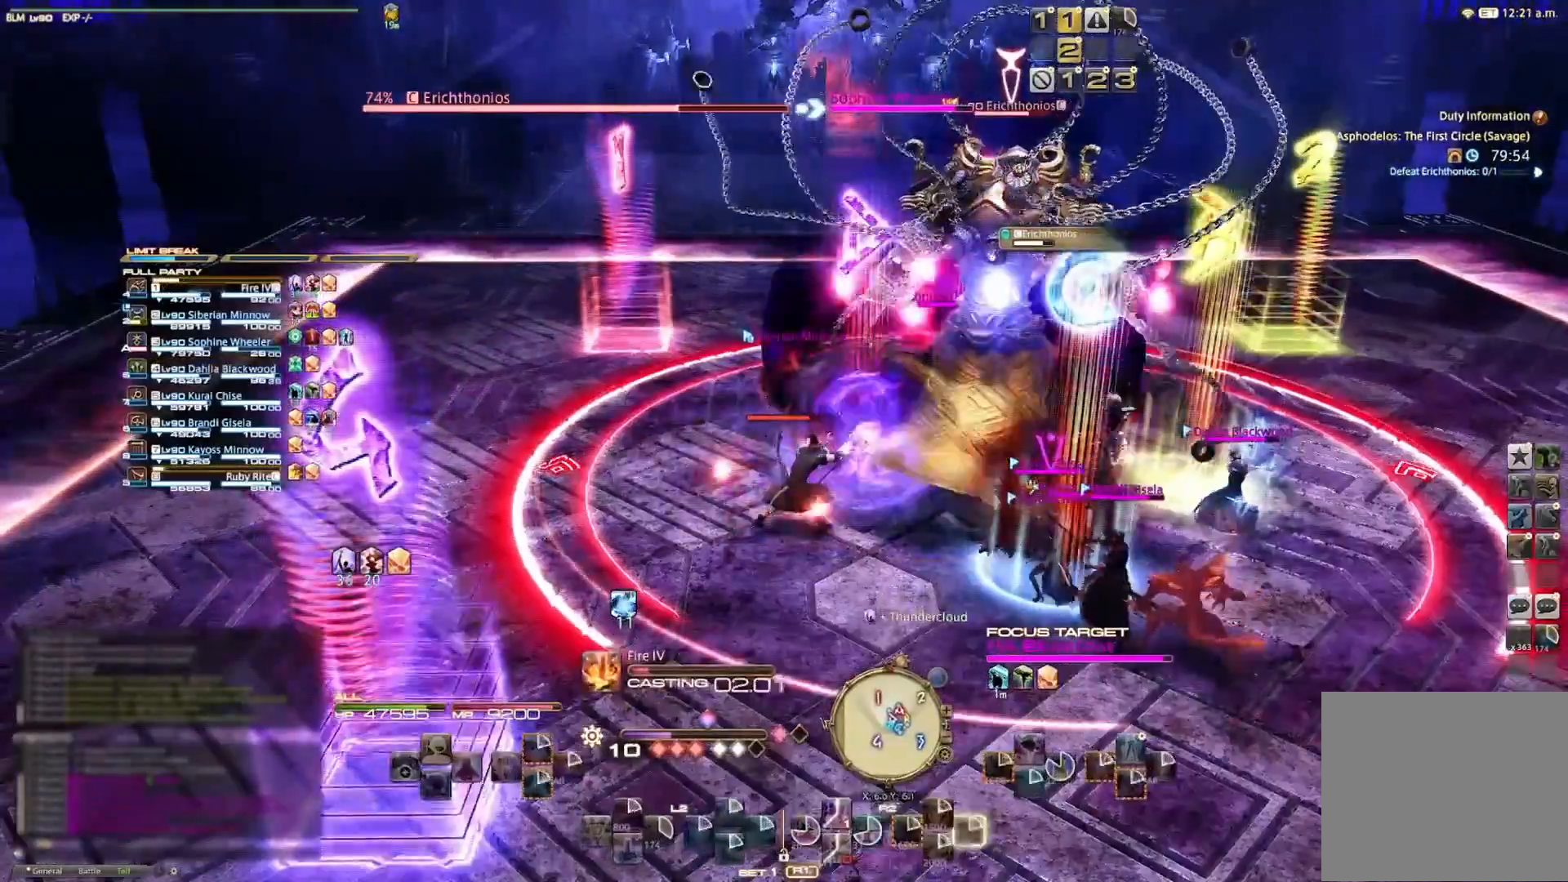
{"buttons": [], "left_stick": "center", "right_stick": "center", "events": [[100, "right_stick", "down"], [300, "right_stick", "center"]]}
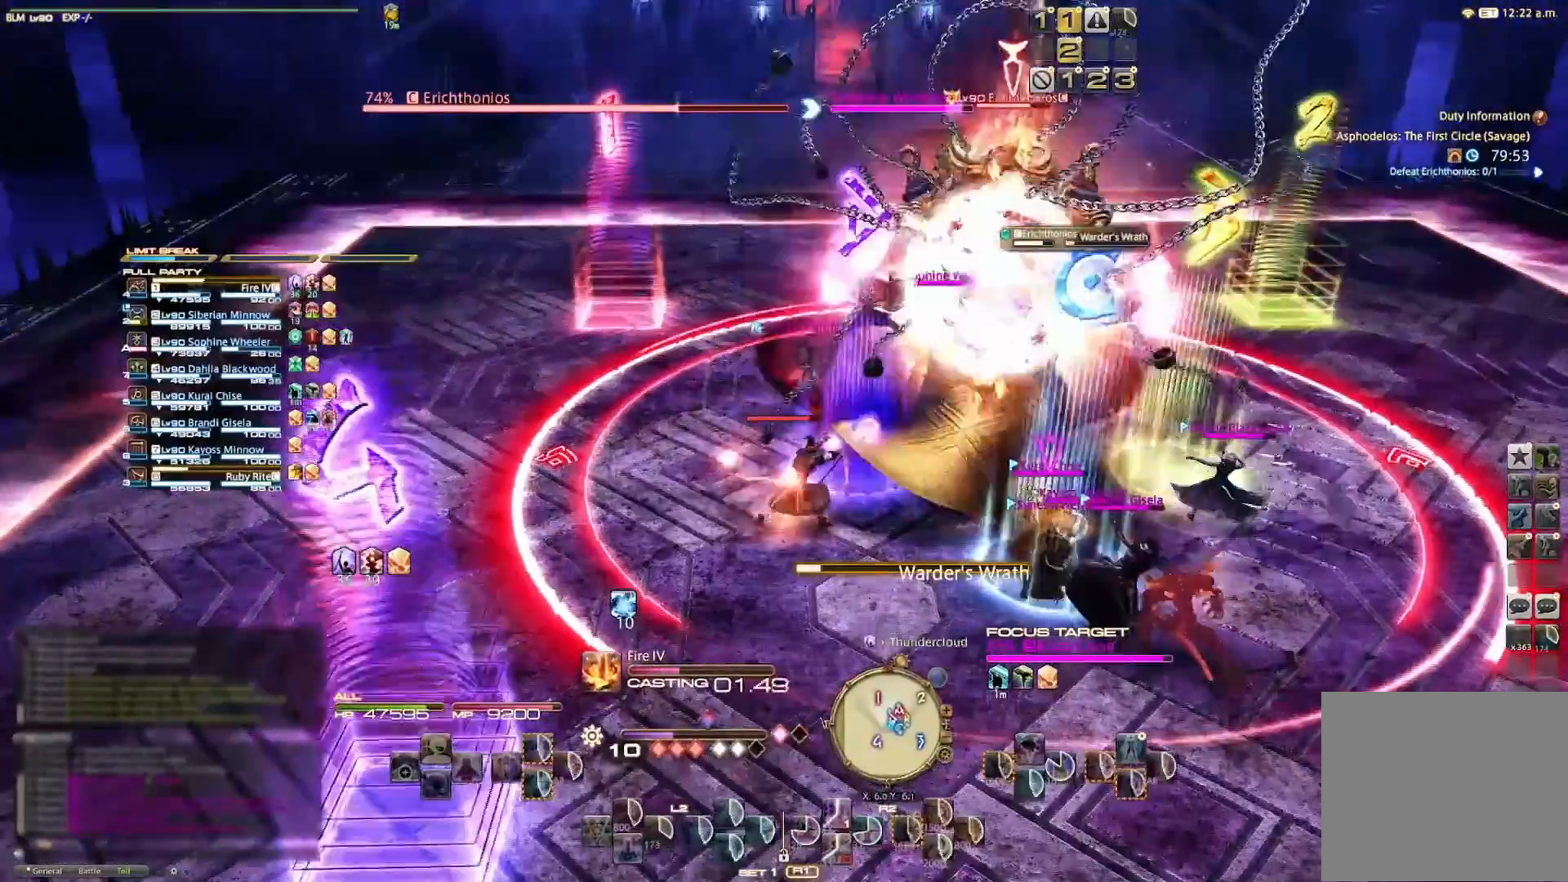
{"buttons": [], "left_stick": "center", "right_stick": "center", "events": []}
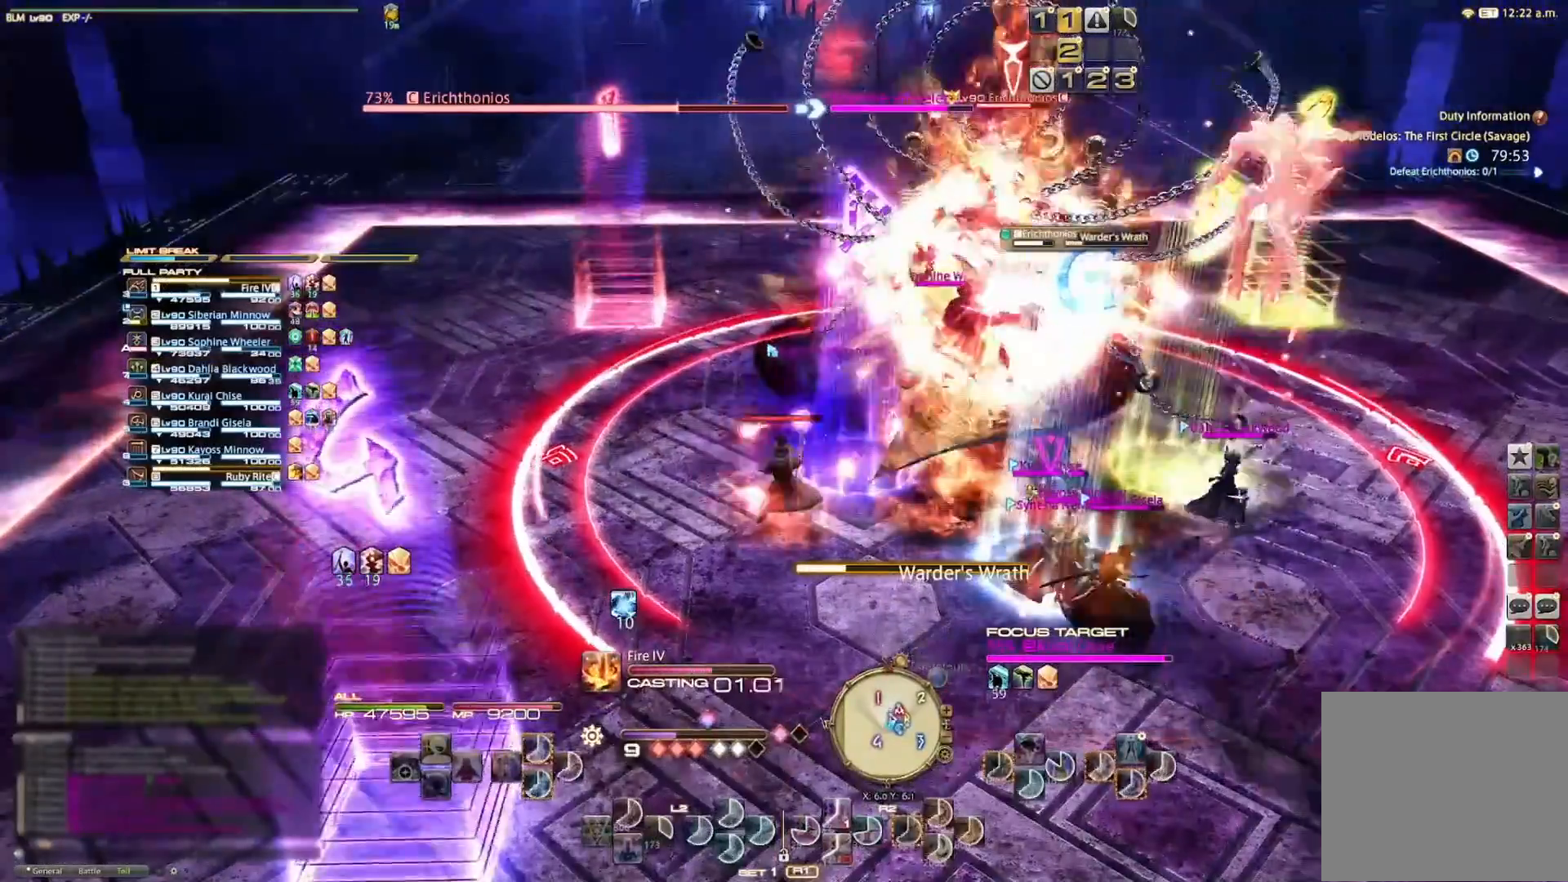
{"buttons": [], "left_stick": "center", "right_stick": "center", "events": []}
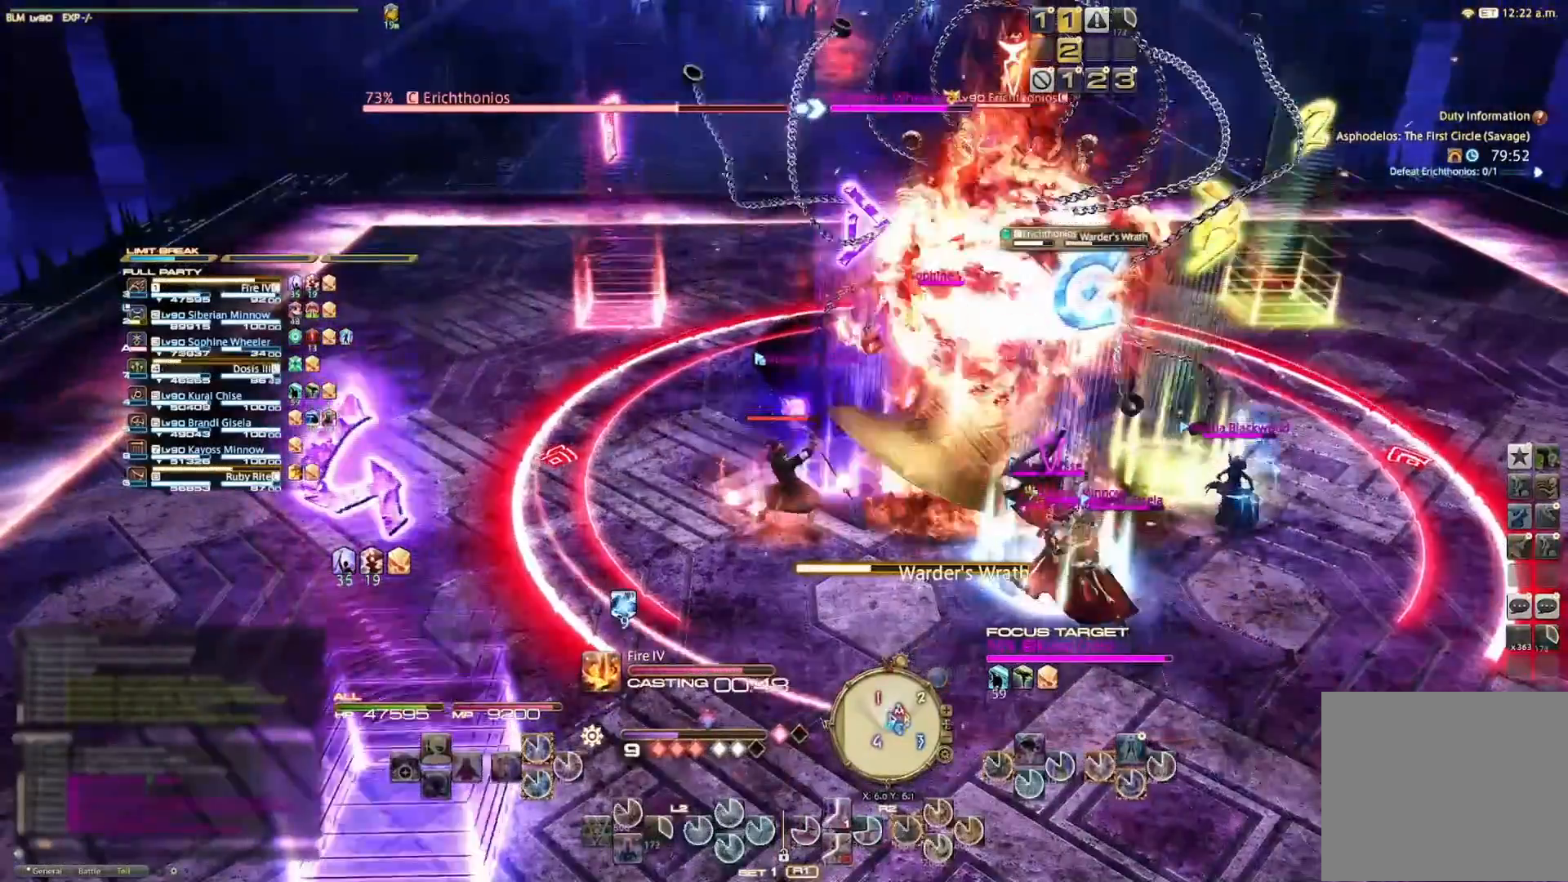
{"buttons": ["R2"], "left_stick": "center", "right_stick": "center", "events": [[233, "left_stick", "up-right"], [467, "R2", "down"], [500, "left_stick", "center"]]}
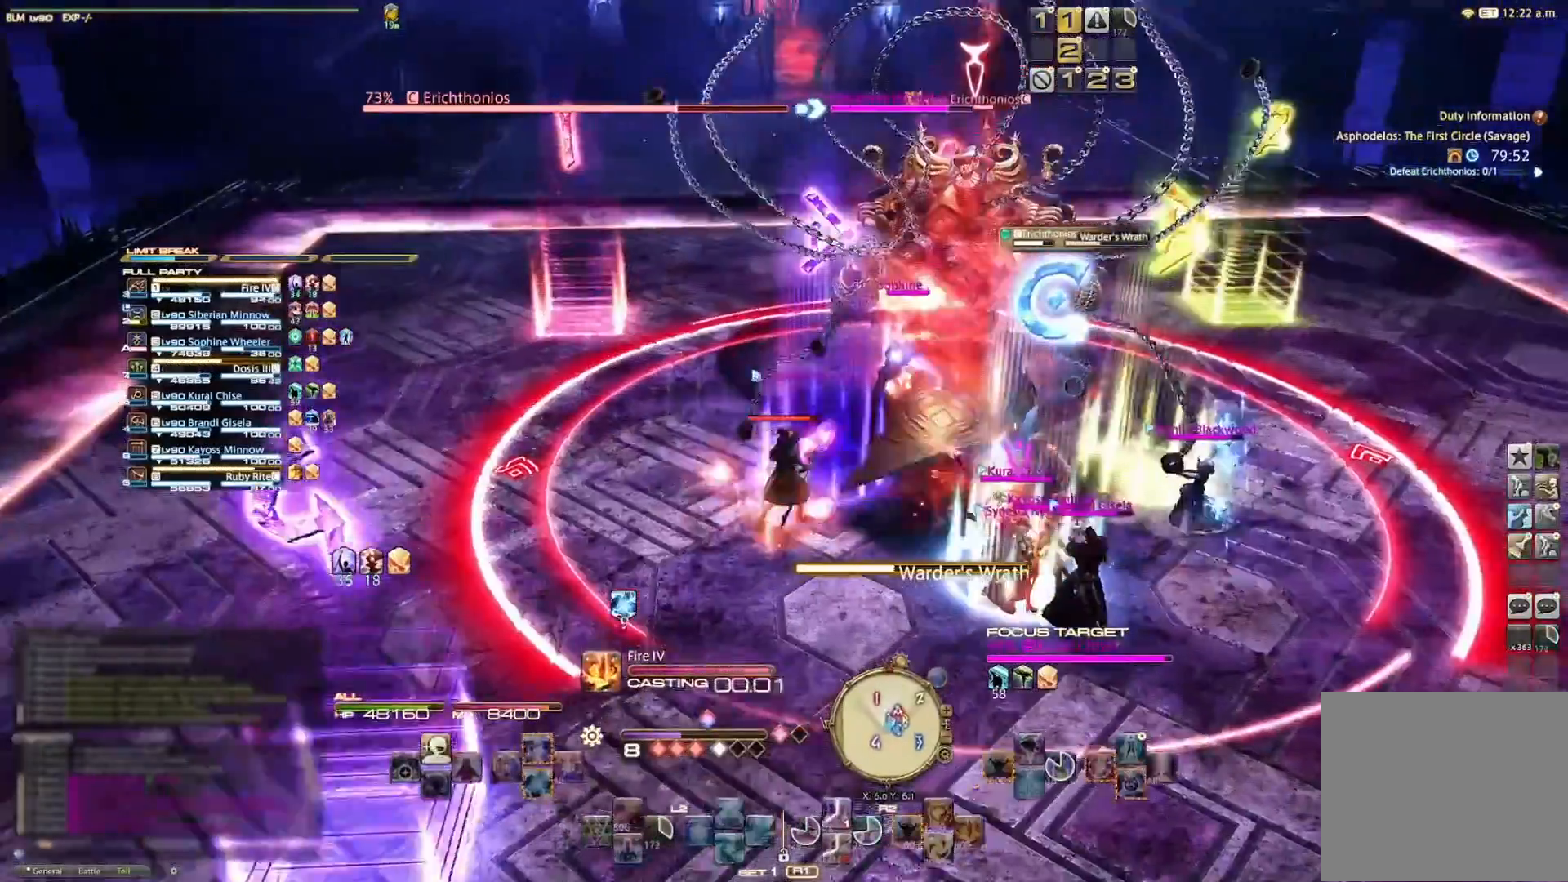
{"buttons": [], "left_stick": "center", "right_stick": "center", "events": [[33, "CIRCLE", "down"], [133, "CIRCLE", "up"], [200, "CIRCLE", "down"], [267, "CIRCLE", "up"], [333, "CIRCLE", "down"], [433, "CIRCLE", "up"], [500, "R2", "up"]]}
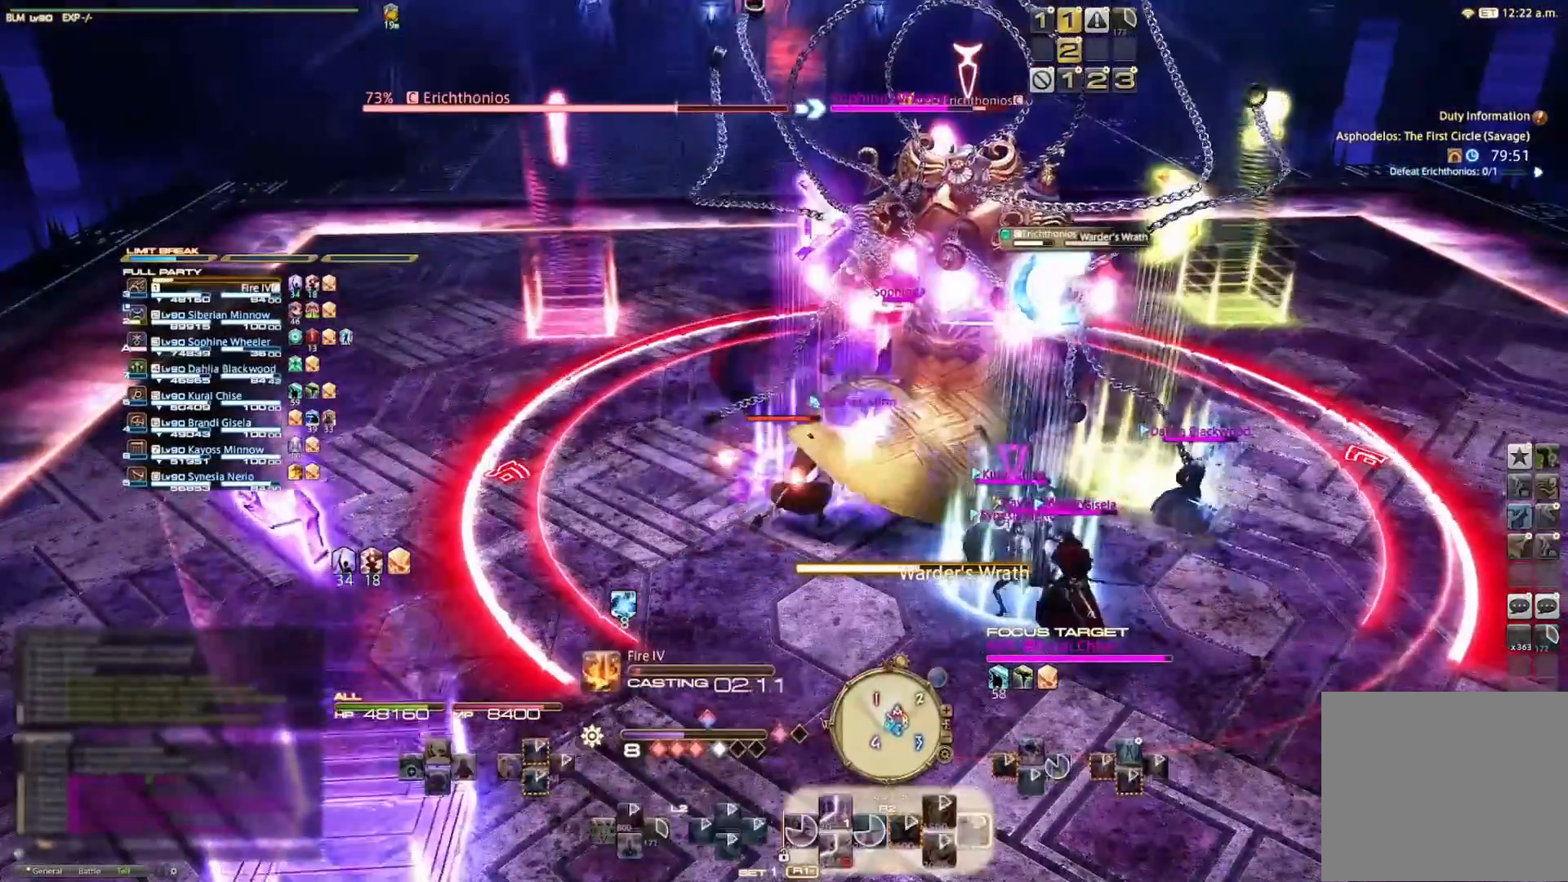
{"buttons": [], "left_stick": "center", "right_stick": "center", "events": []}
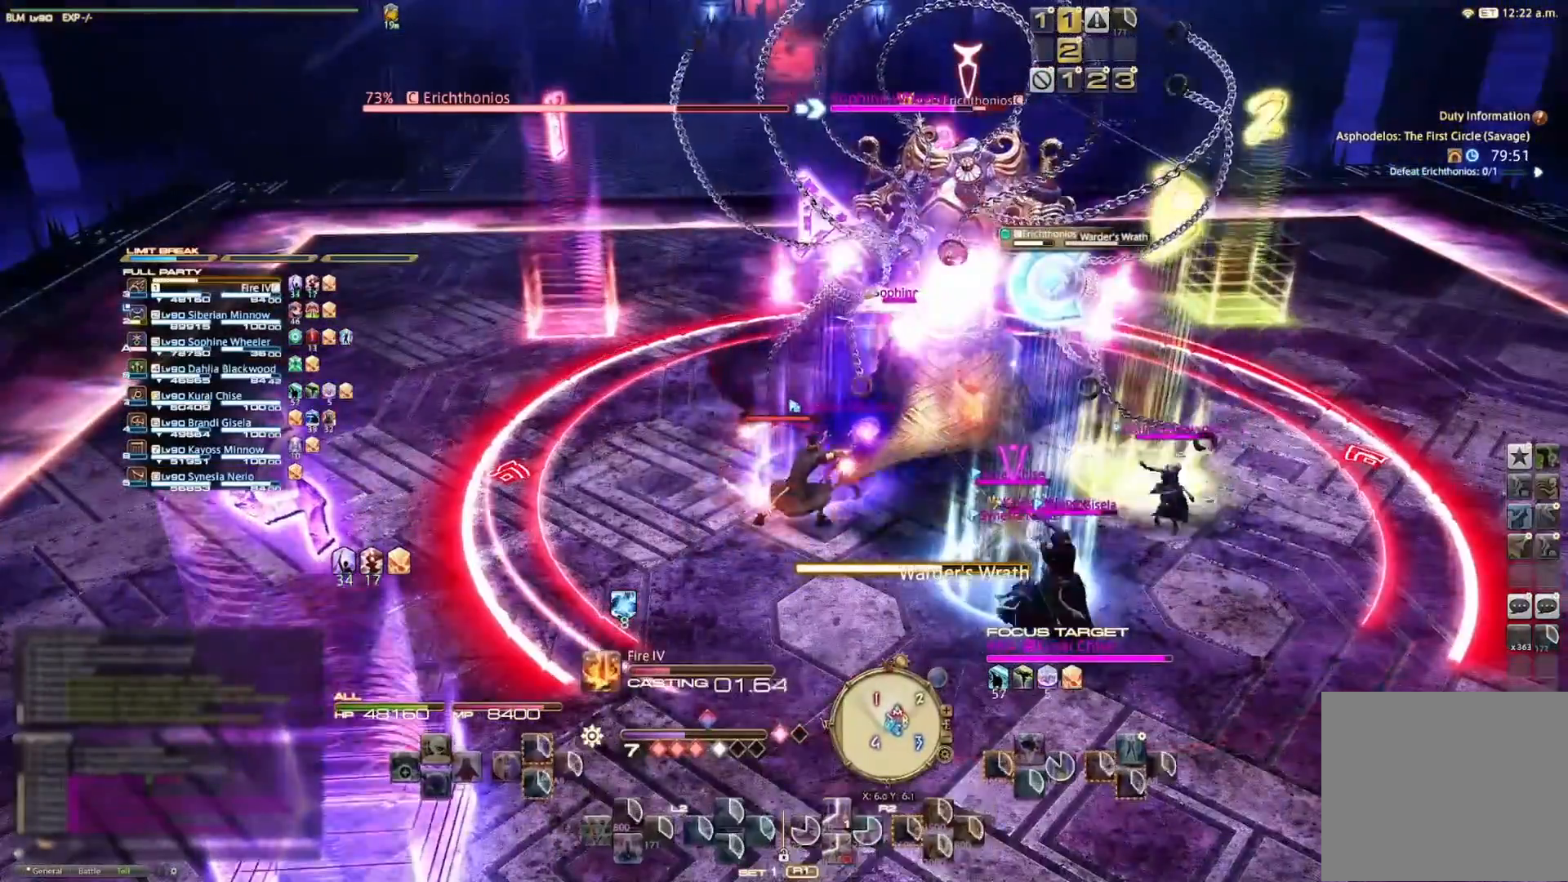
{"buttons": [], "left_stick": "center", "right_stick": "center", "events": []}
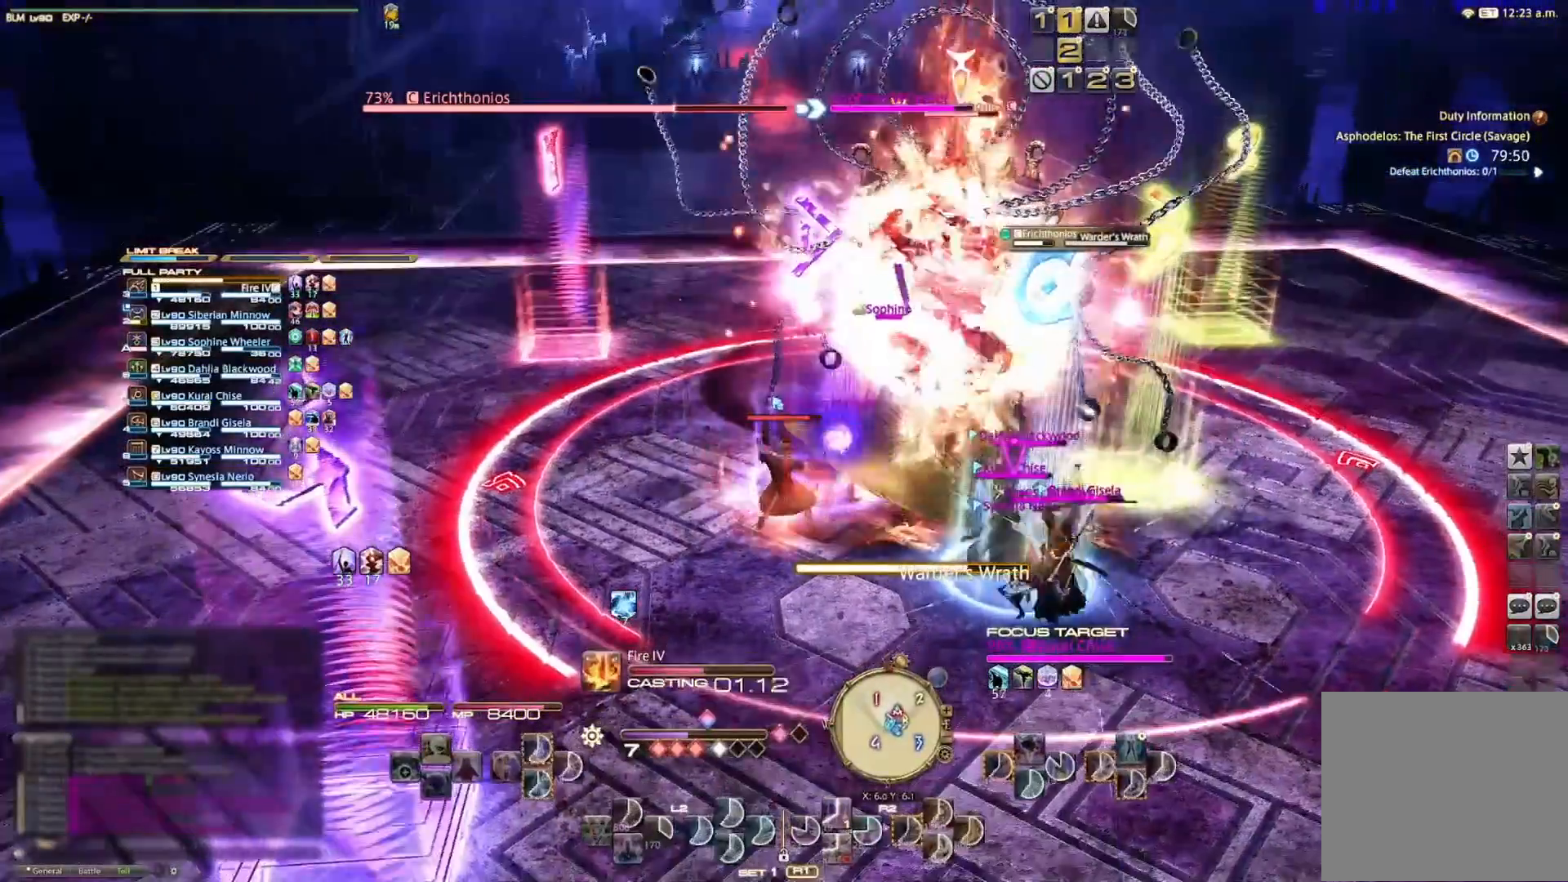
{"buttons": ["R2"], "left_stick": "center", "right_stick": "center", "events": [[433, "R2", "down"]]}
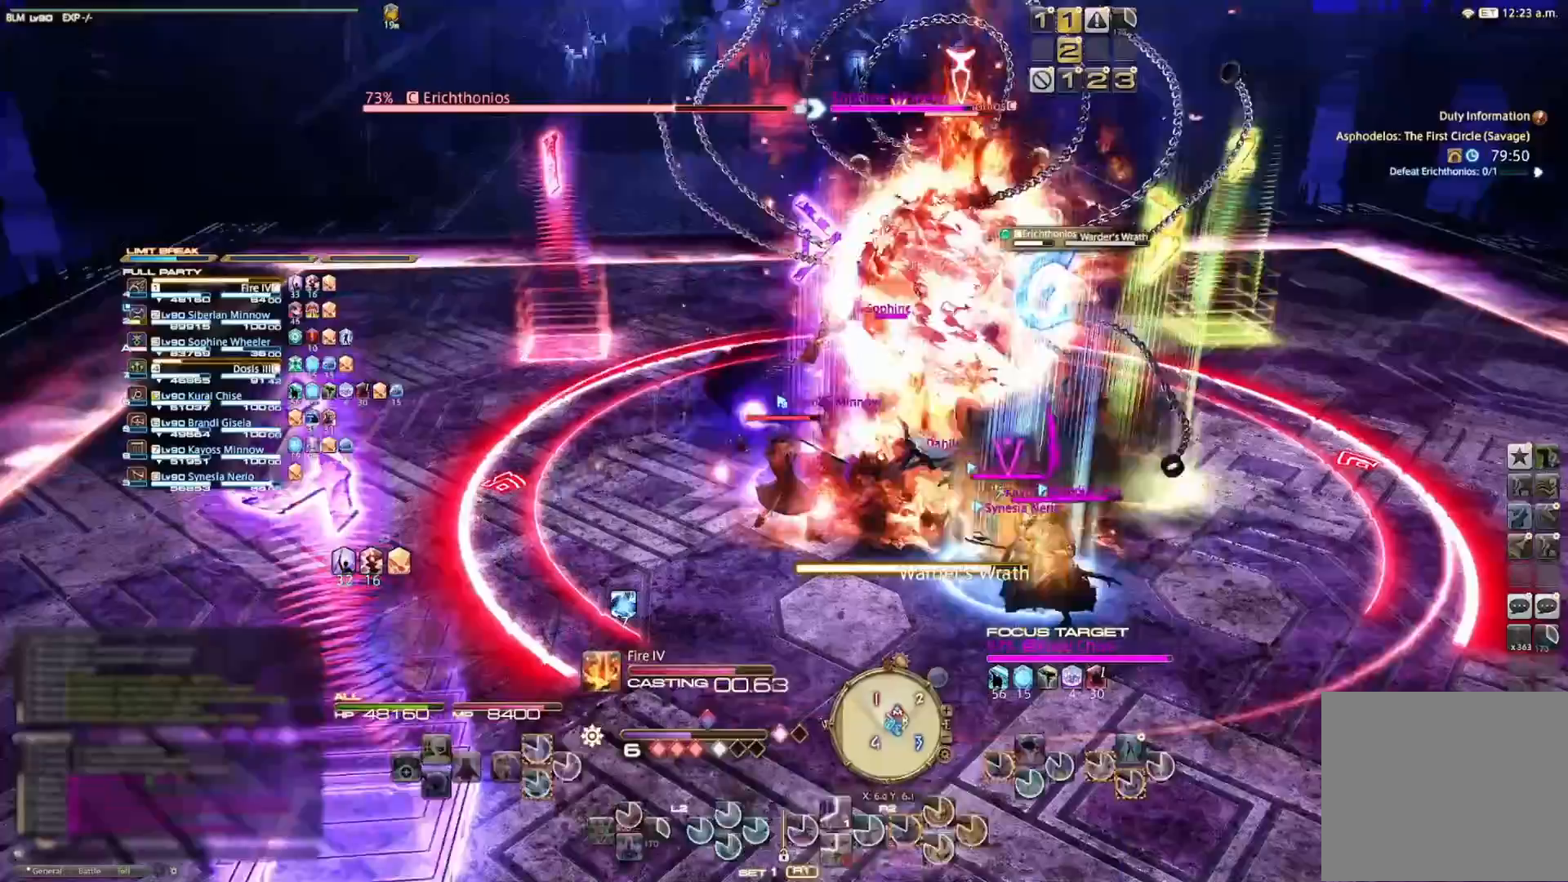
{"buttons": ["R2"], "left_stick": "center", "right_stick": "center", "events": [[33, "CIRCLE", "down"], [133, "CIRCLE", "up"], [200, "CIRCLE", "down"], [300, "CIRCLE", "up"]]}
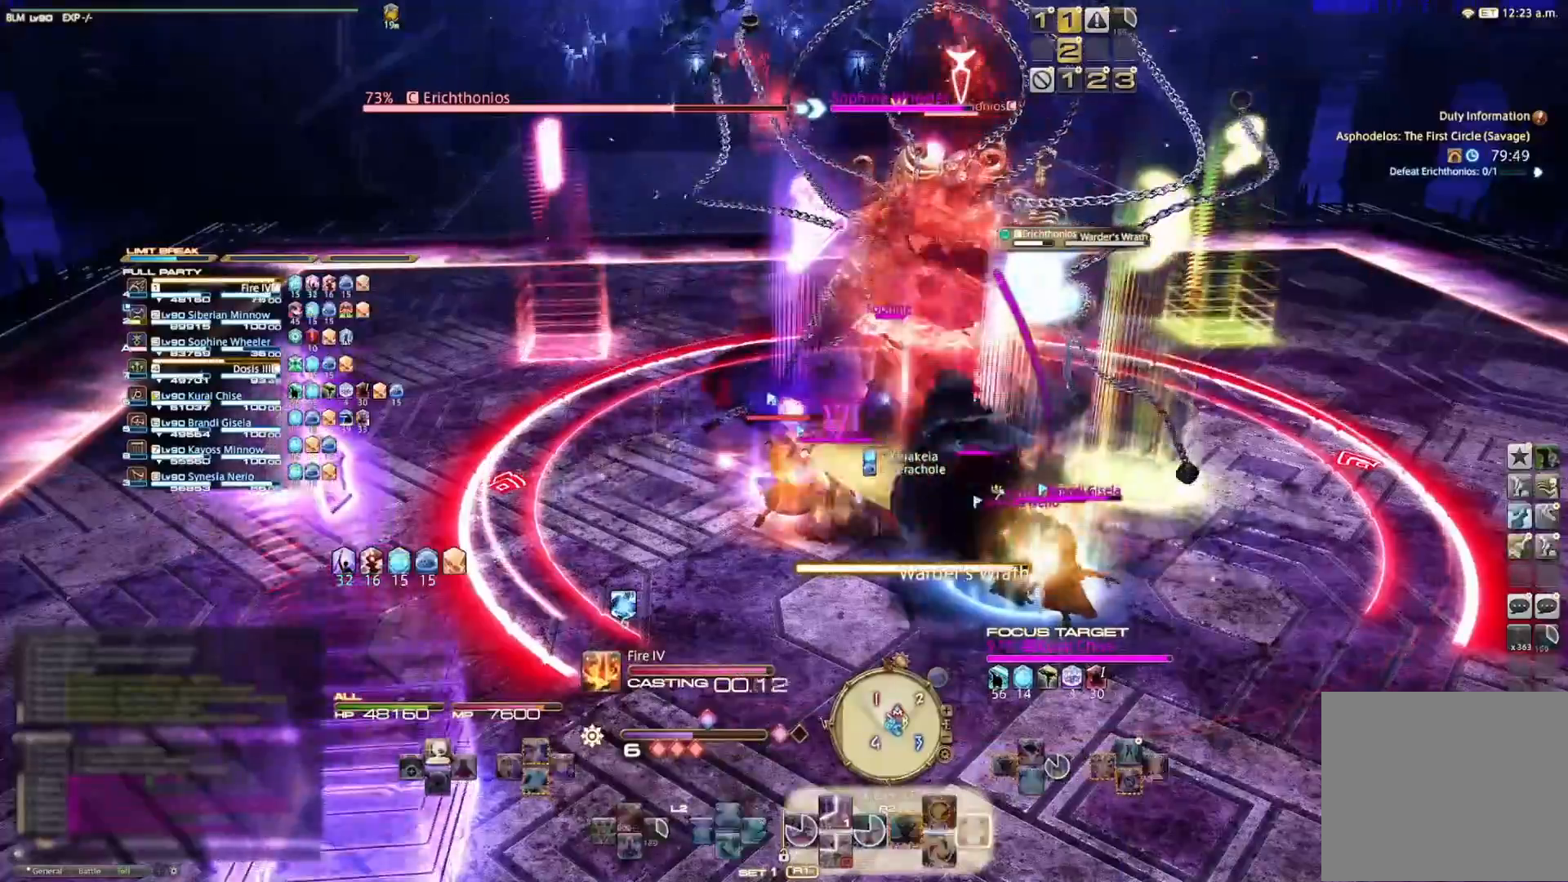
{"buttons": [], "left_stick": "center", "right_stick": "center", "events": [[100, "CIRCLE", "down"], [200, "CIRCLE", "up"], [367, "R2", "up"]]}
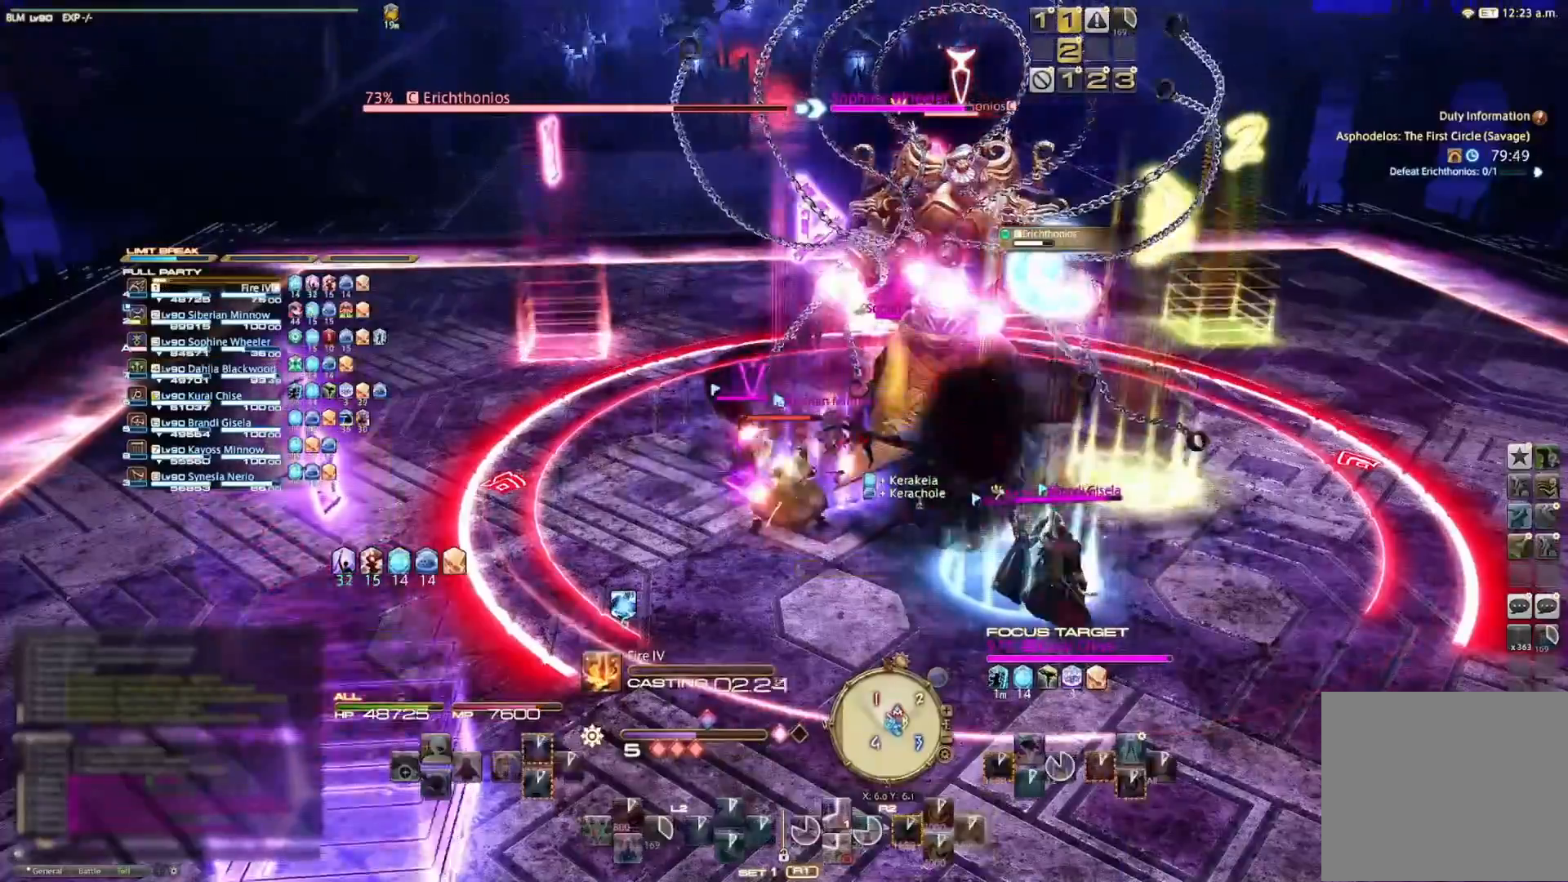
{"buttons": [], "left_stick": "center", "right_stick": "center", "events": []}
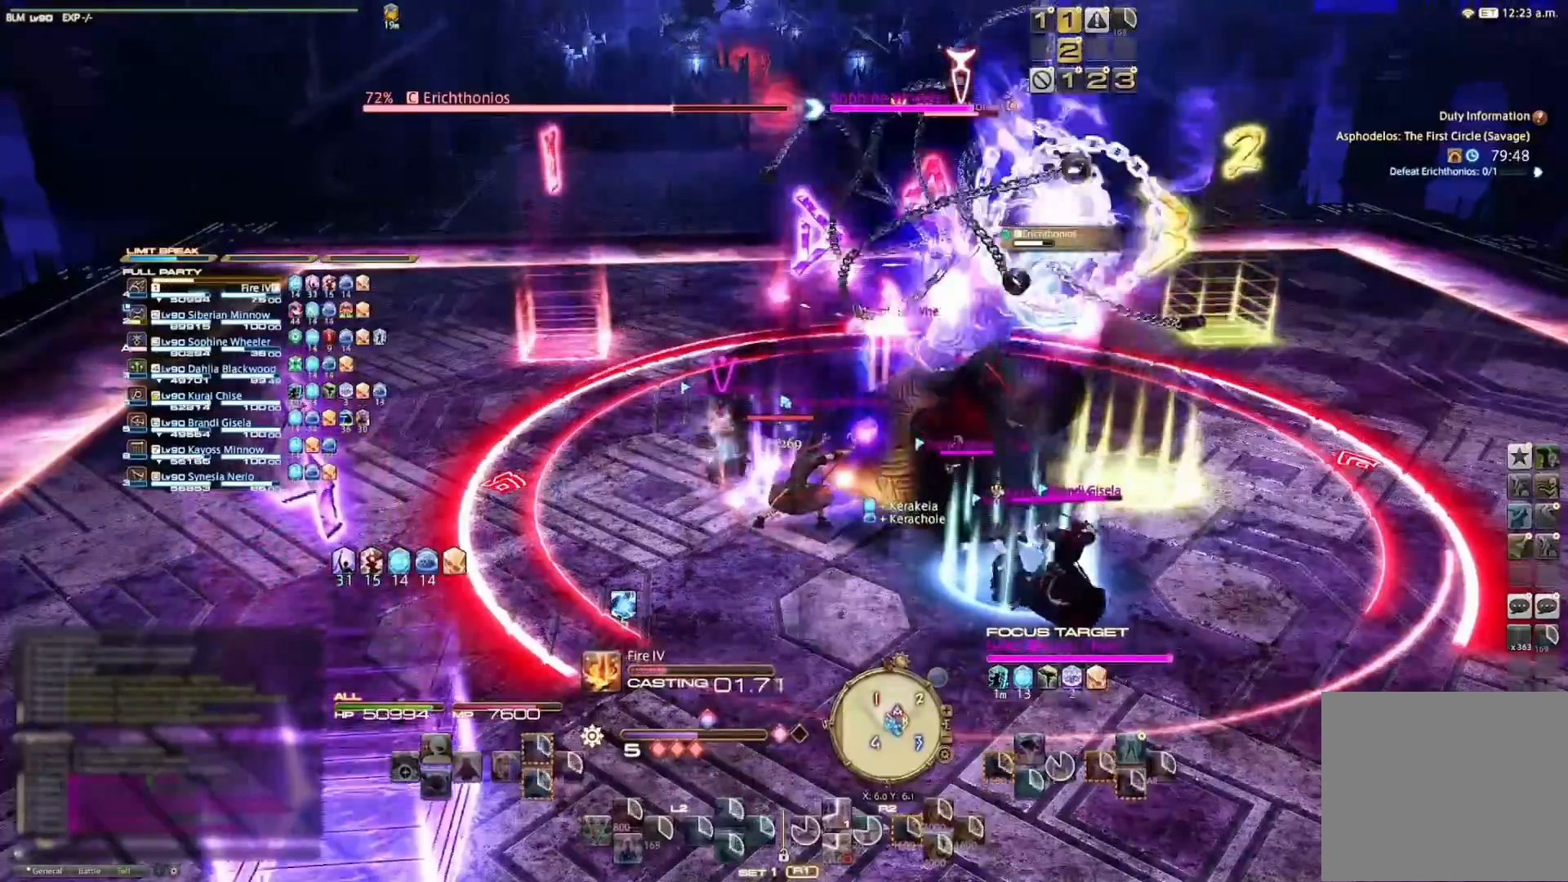
{"buttons": ["R2"], "left_stick": "center", "right_stick": "center", "events": [[233, "R2", "down"], [367, "SQUARE", "down"], [500, "SQUARE", "up"]]}
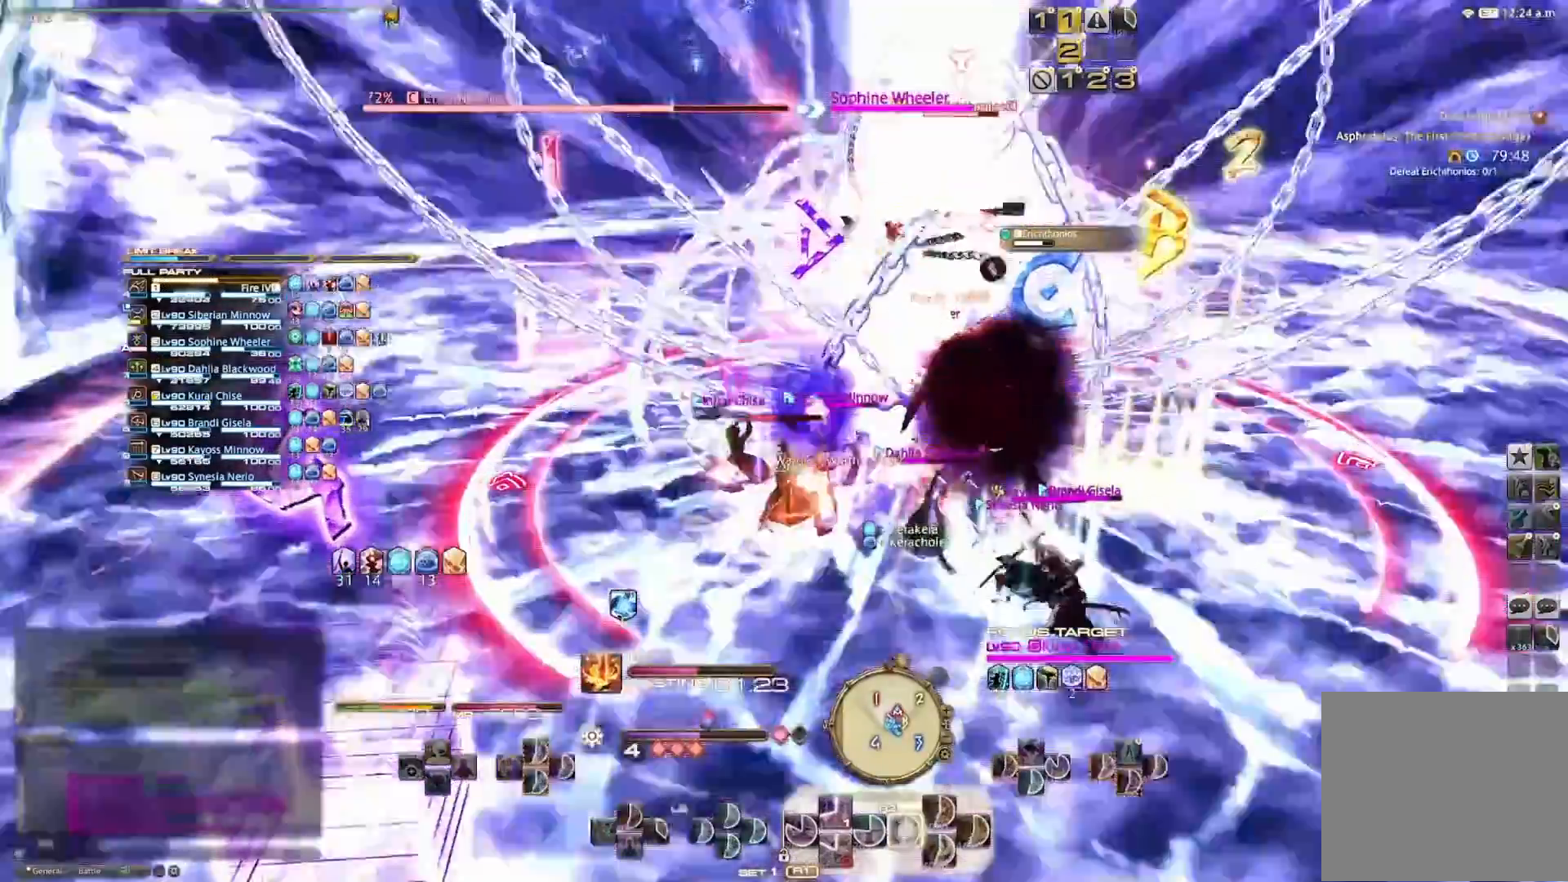
{"buttons": ["R2"], "left_stick": "center", "right_stick": "center", "events": [[67, "SQUARE", "down"], [167, "SQUARE", "up"], [267, "SQUARE", "down"], [333, "SQUARE", "up"], [400, "SQUARE", "down"], [500, "SQUARE", "up"]]}
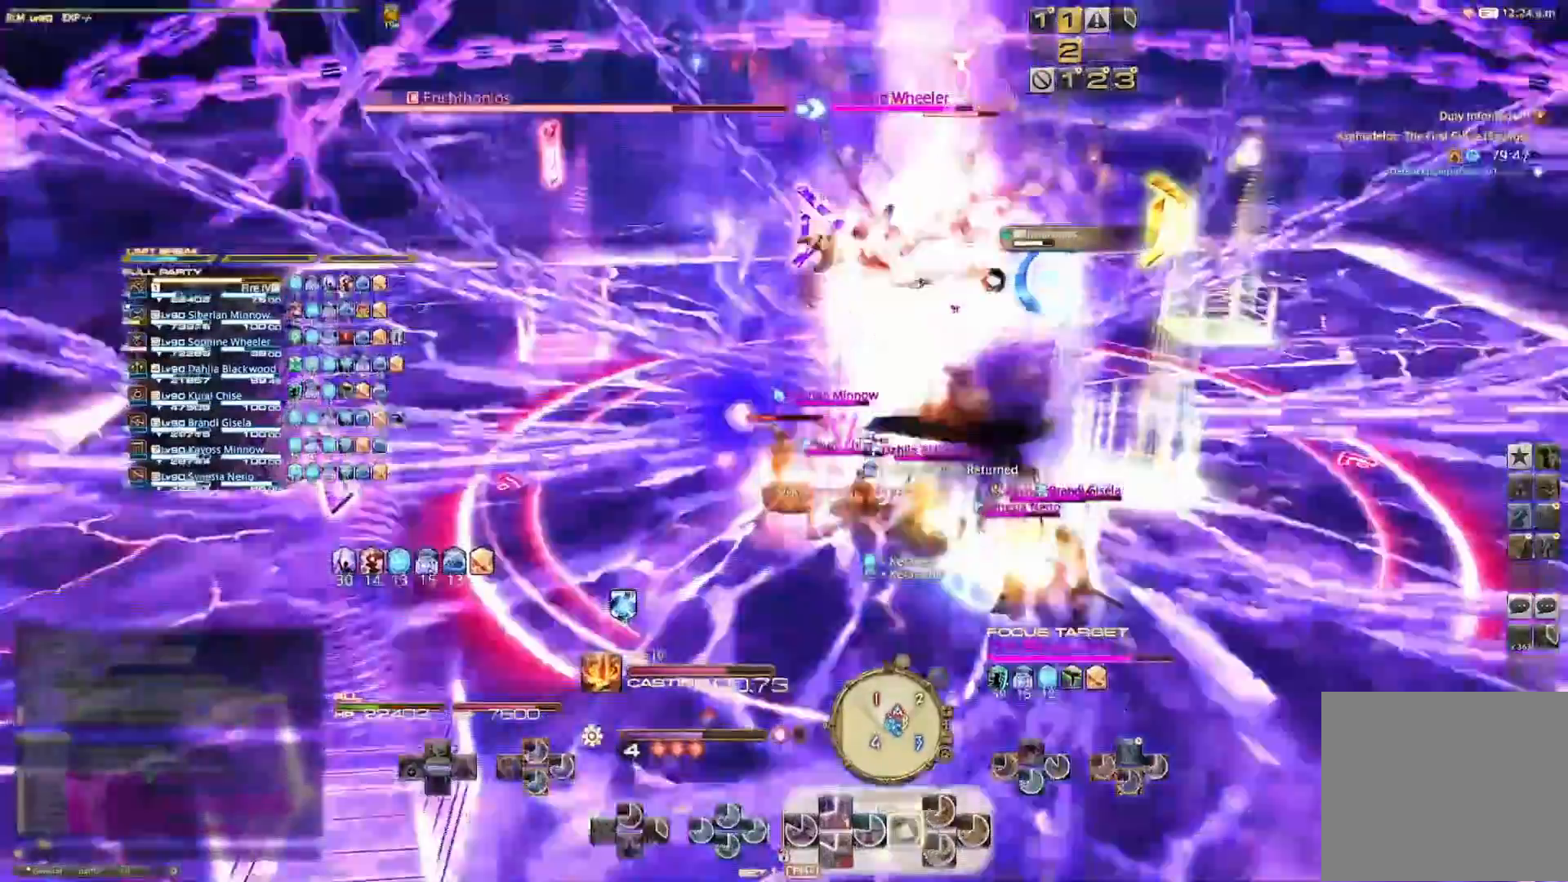
{"buttons": ["SQUARE", "R2"], "left_stick": "center", "right_stick": "center", "events": [[100, "SQUARE", "down"], [200, "SQUARE", "up"], [267, "SQUARE", "down"], [367, "SQUARE", "up"], [433, "SQUARE", "down"]]}
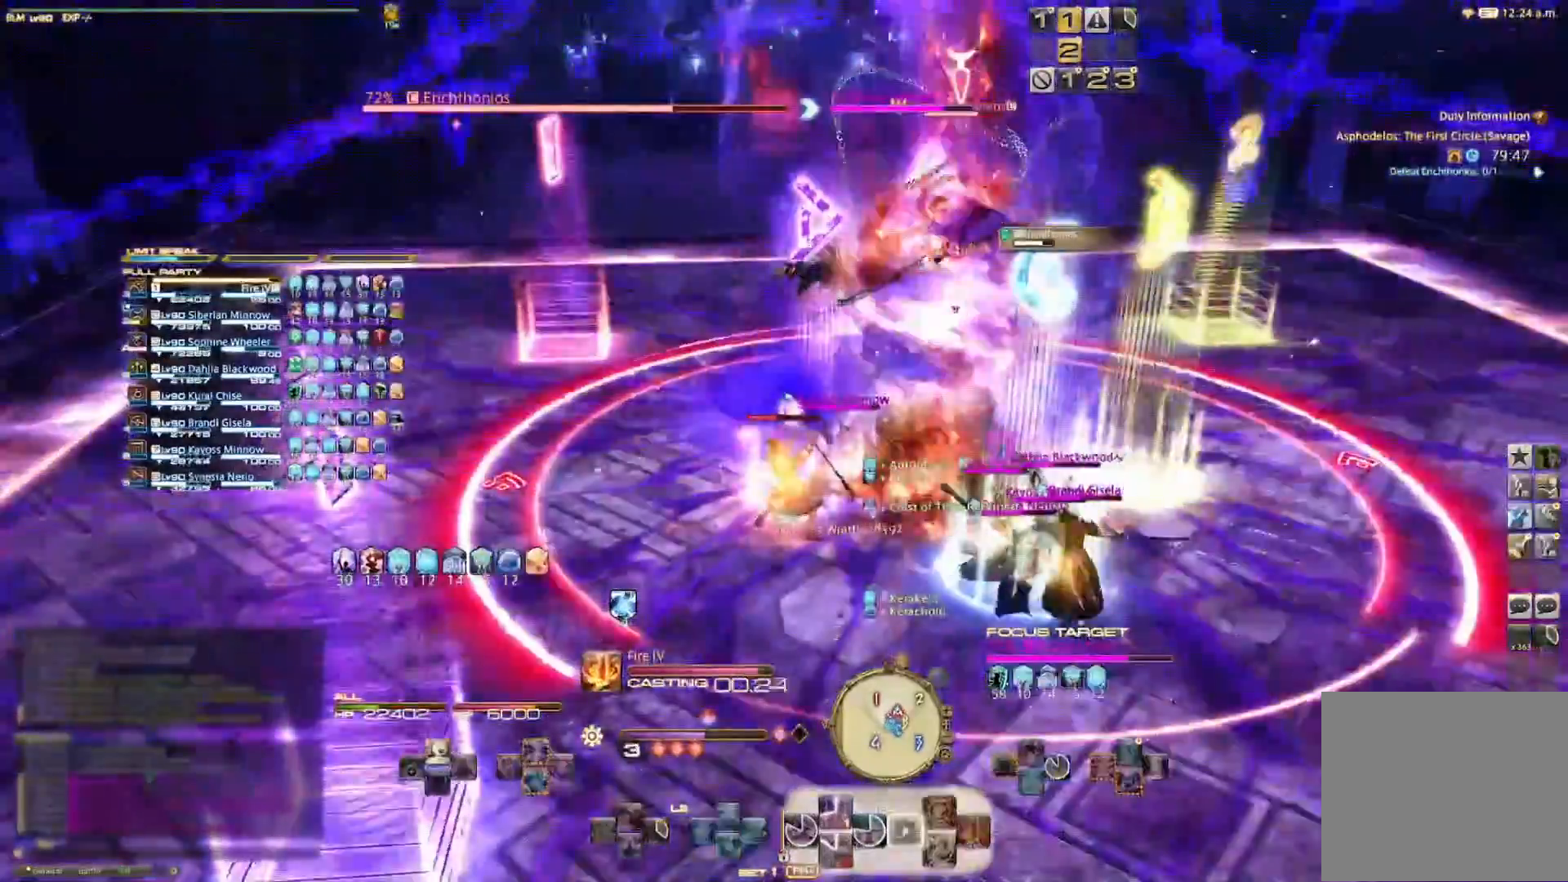
{"buttons": ["R2"], "left_stick": "center", "right_stick": "center", "events": [[33, "SQUARE", "up"], [100, "SQUARE", "down"], [167, "SQUARE", "up"], [267, "SQUARE", "down"], [333, "SQUARE", "up"], [400, "SQUARE", "down"], [500, "SQUARE", "up"]]}
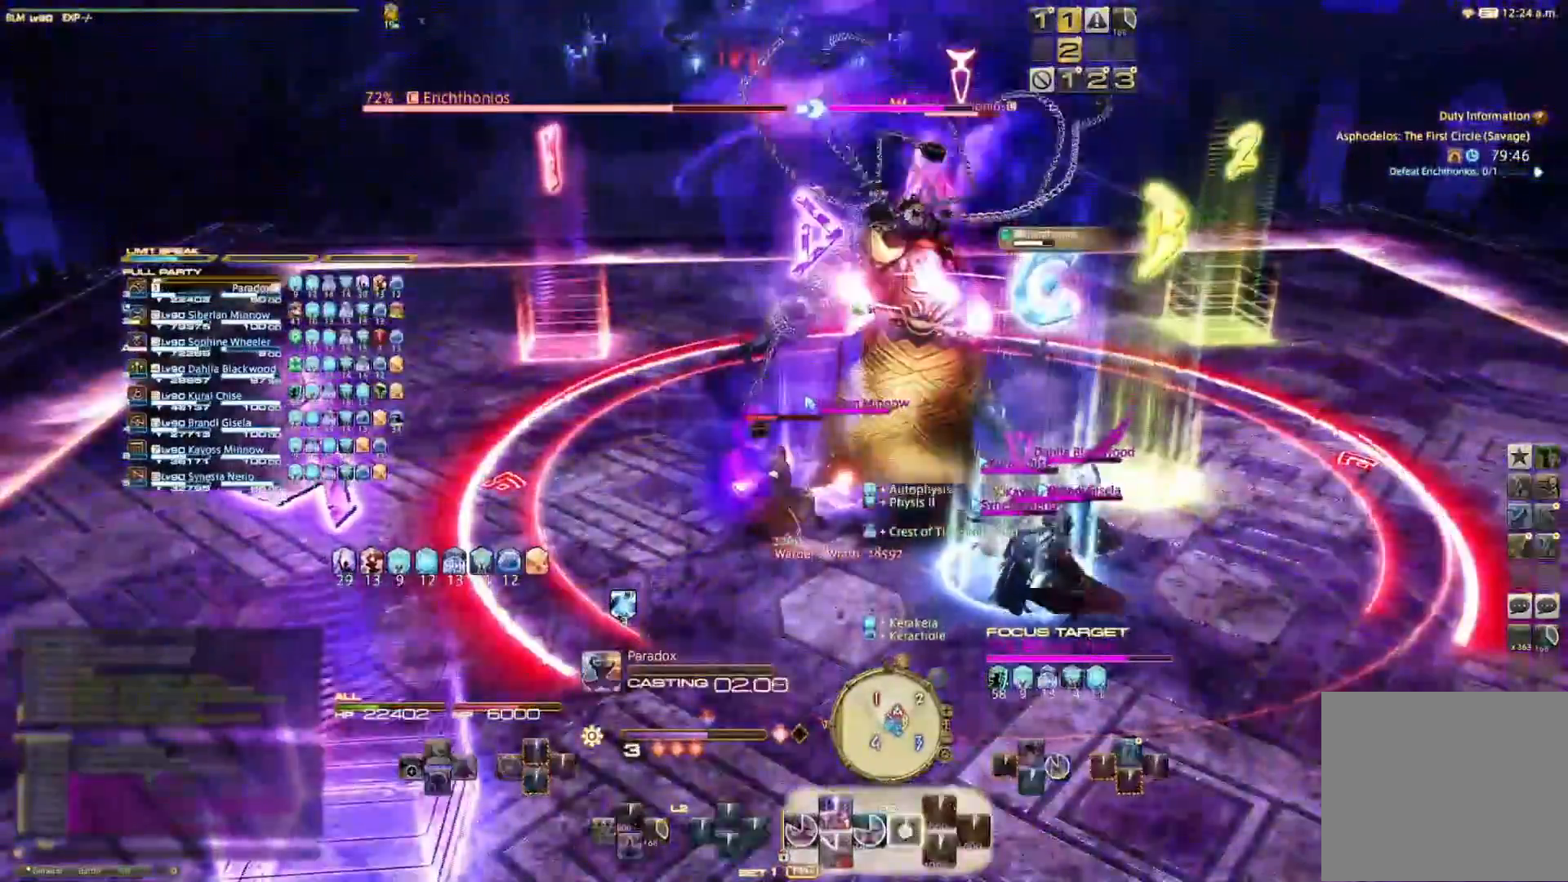
{"buttons": ["L2"], "left_stick": "center", "right_stick": "center", "events": [[100, "R2", "up"], [167, "L2", "down"], [300, "L2", "up"], [367, "L2", "down"]]}
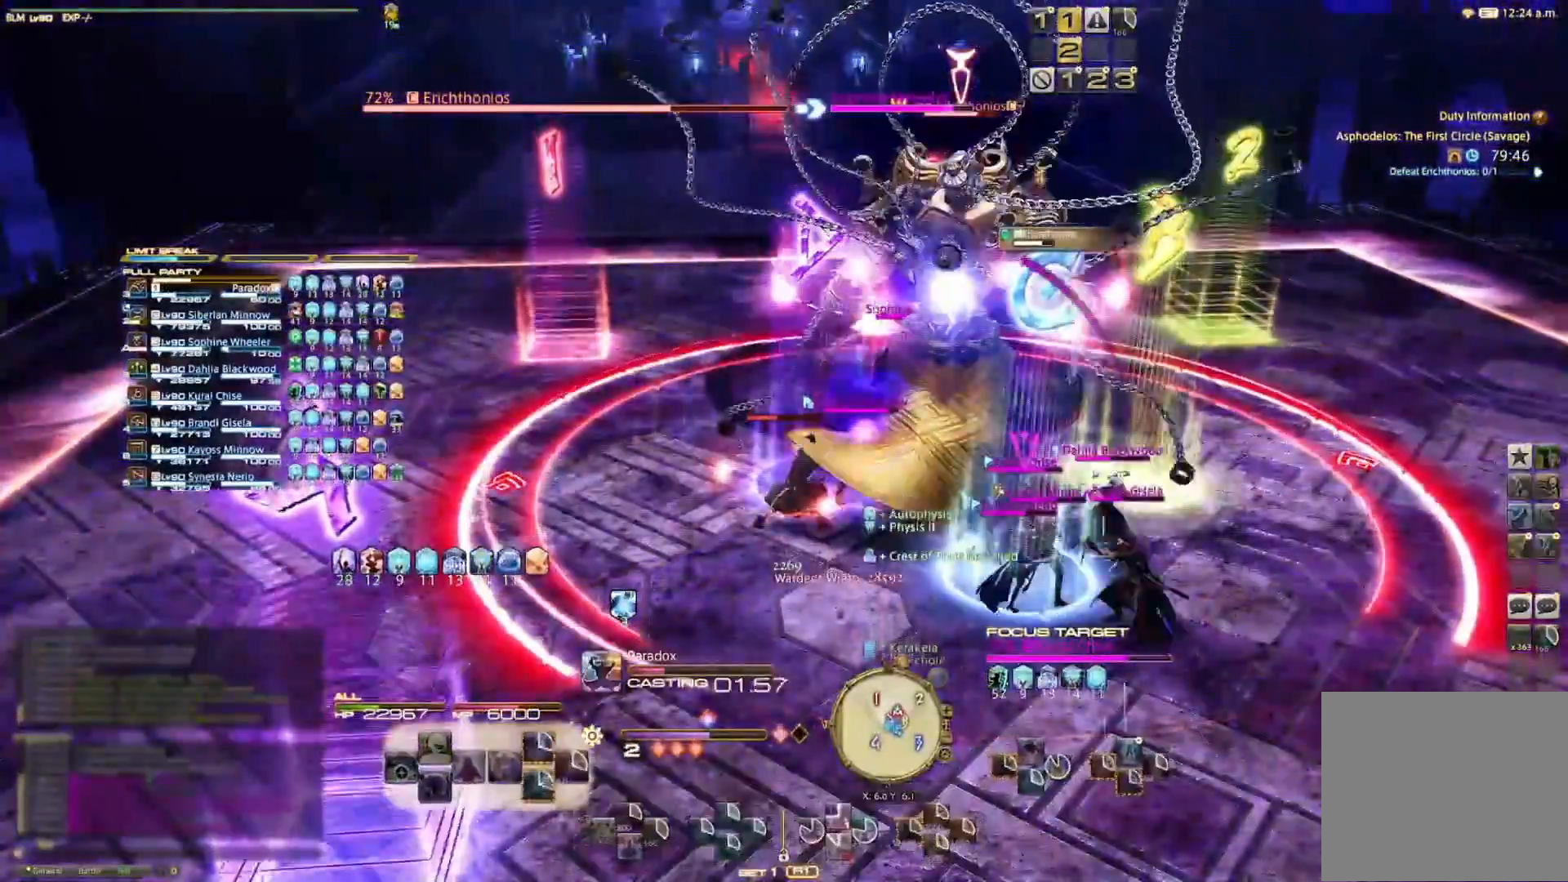
{"buttons": ["L2"], "left_stick": "center", "right_stick": "center", "events": [[33, "CROSS", "down"], [133, "CROSS", "up"], [167, "CROSS", "down"], [300, "CROSS", "up"], [400, "CROSS", "down"], [467, "CROSS", "up"]]}
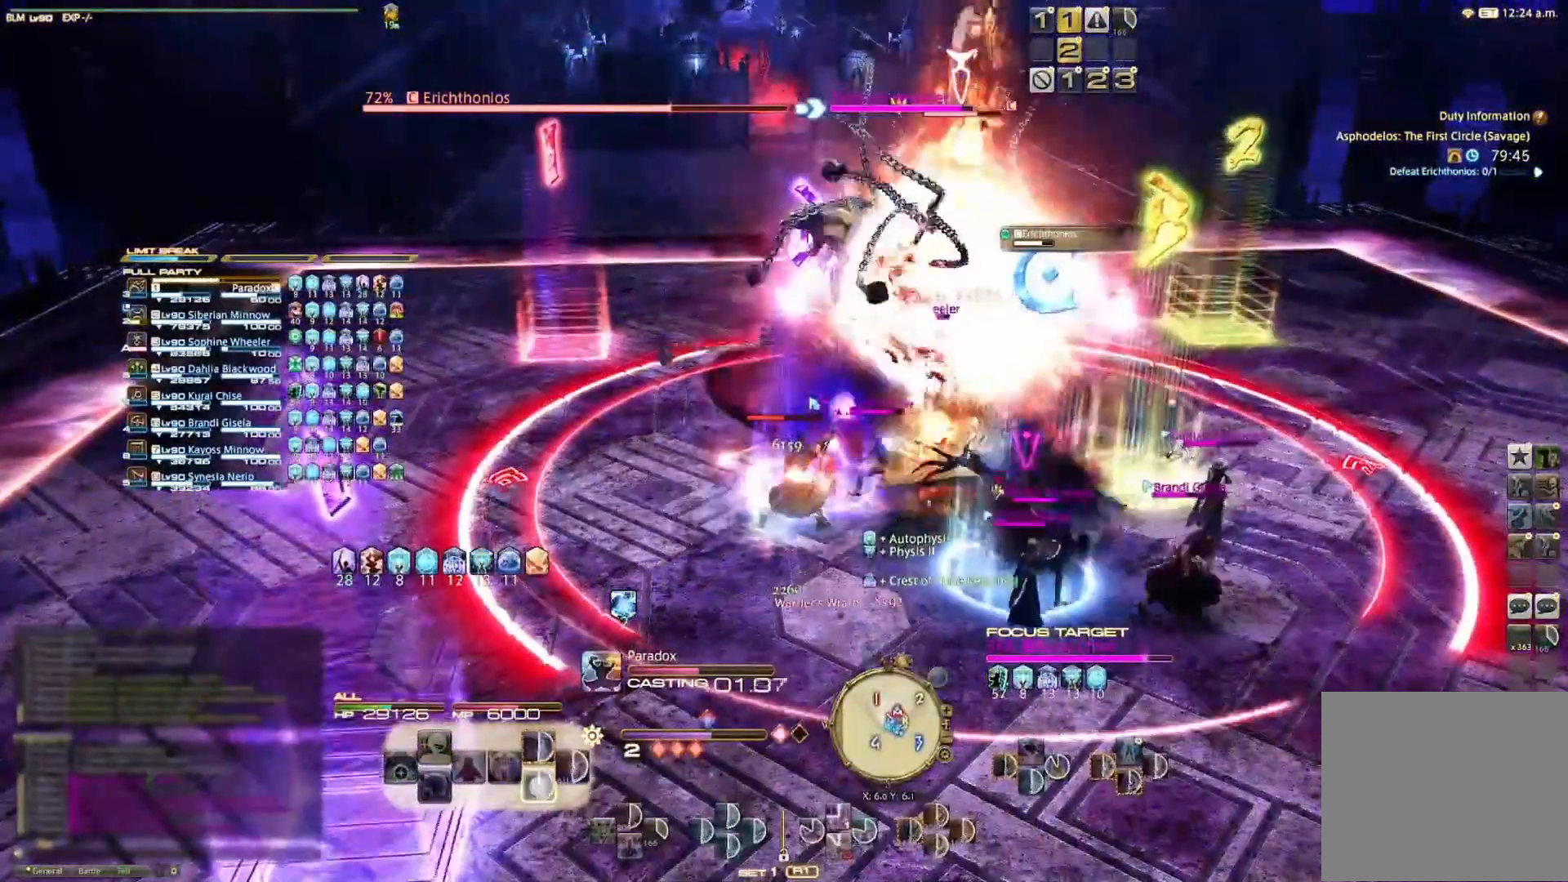
{"buttons": ["CROSS", "L2"], "left_stick": "center", "right_stick": "center", "events": [[33, "CROSS", "down"], [167, "CROSS", "up"], [233, "CROSS", "down"], [367, "CROSS", "up"], [433, "CROSS", "down"]]}
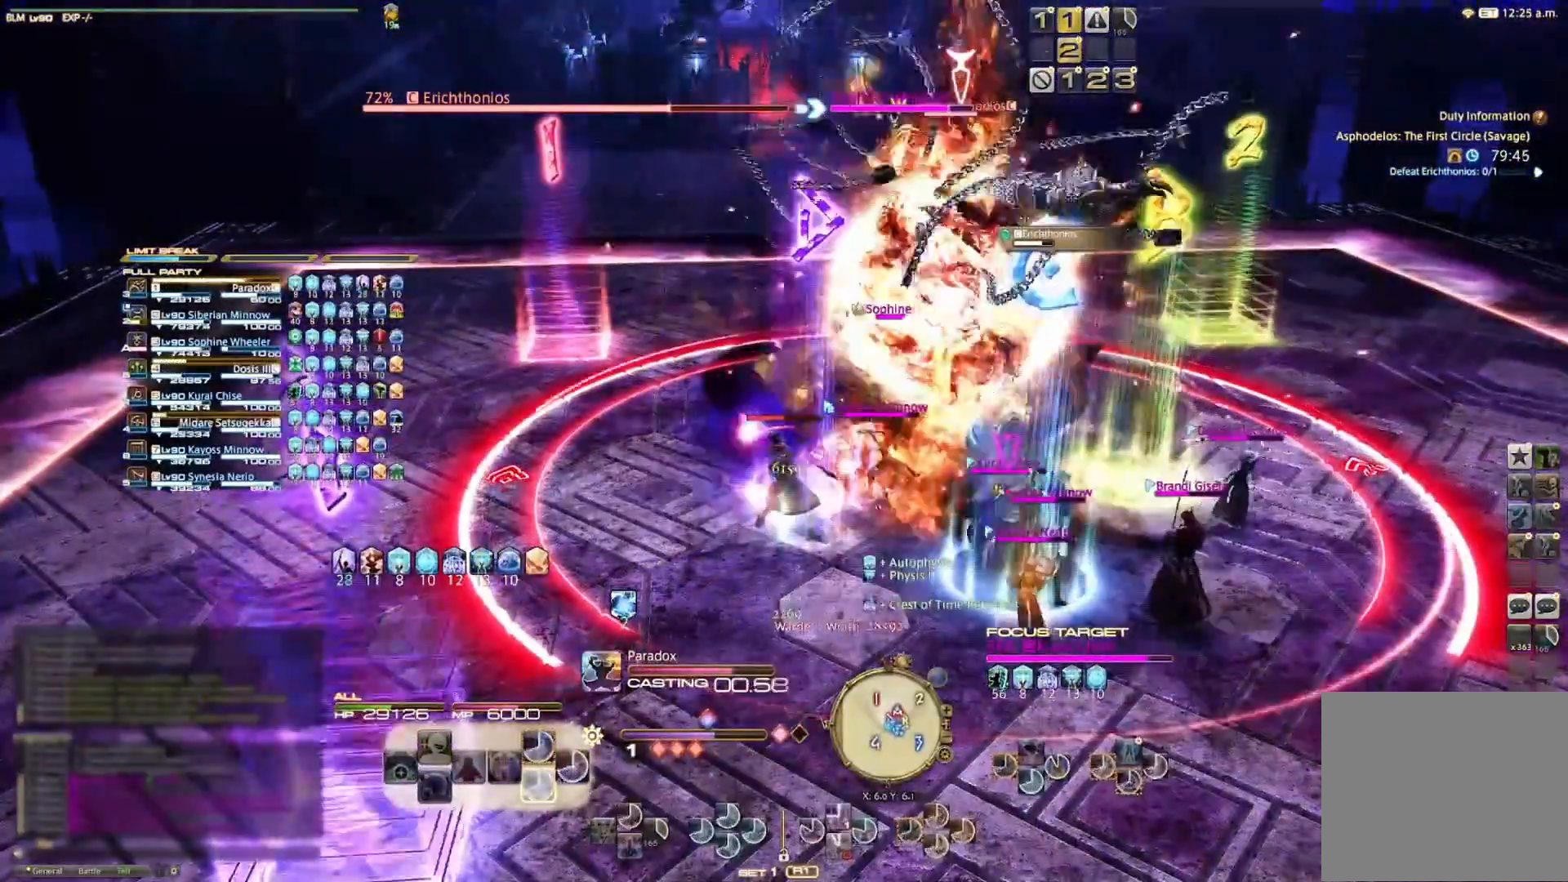
{"buttons": ["CROSS", "L2"], "left_stick": "center", "right_stick": "center", "events": [[33, "CROSS", "up"], [167, "CROSS", "down"], [267, "CROSS", "up"], [333, "CROSS", "down"], [467, "CROSS", "up"], [500, "CROSS", "down"]]}
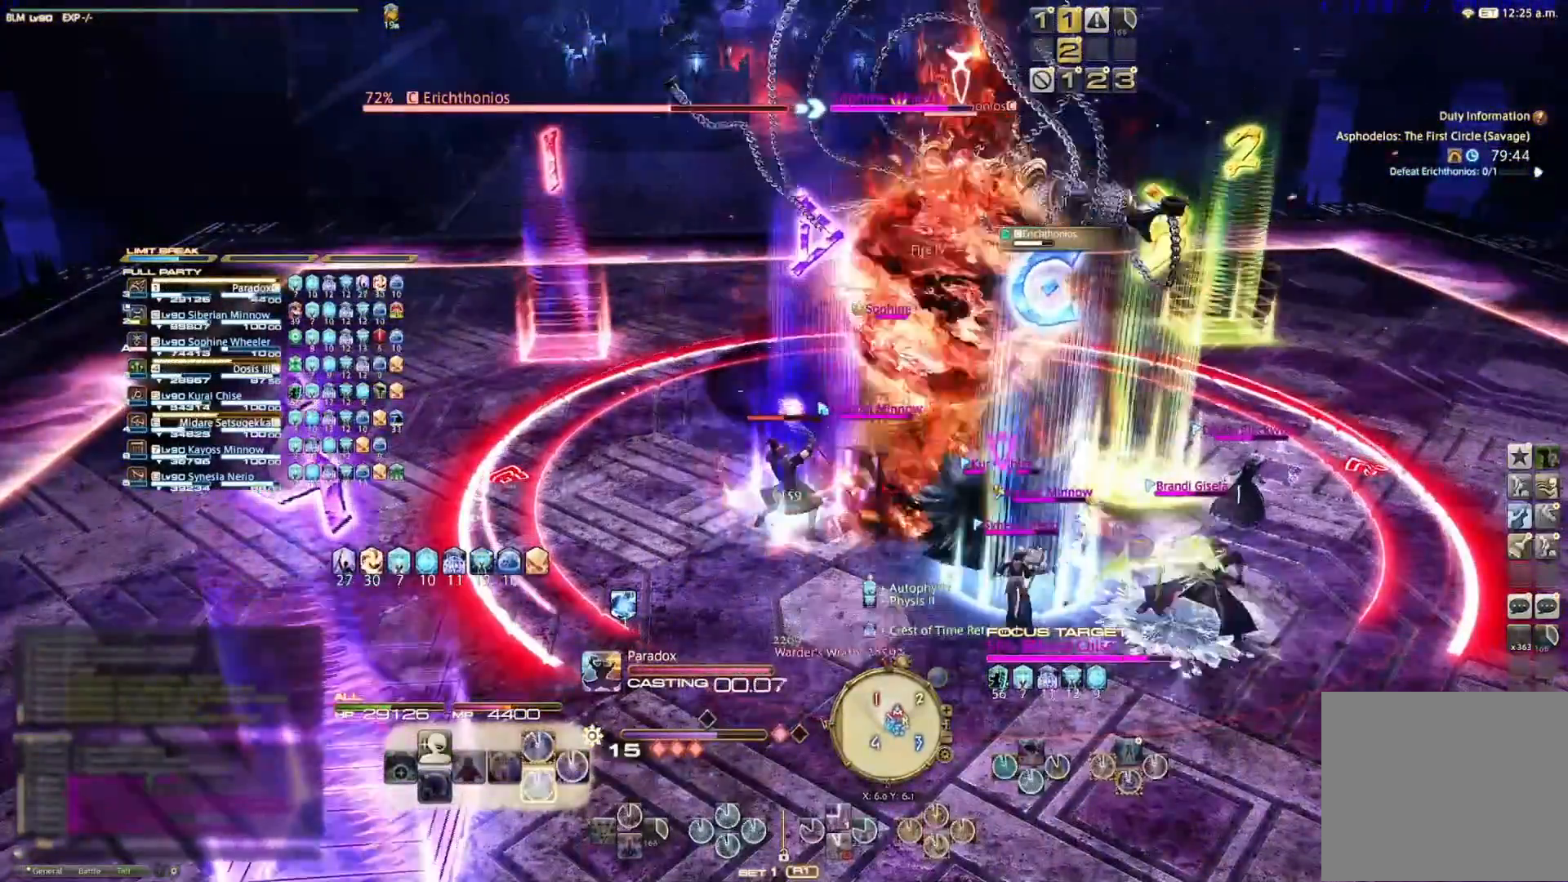
{"buttons": ["CROSS", "L2"], "left_stick": "center", "right_stick": "center", "events": [[133, "CROSS", "up"], [200, "CROSS", "down"], [300, "CROSS", "up"], [367, "CROSS", "down"], [467, "CROSS", "up"], [500, "CROSS", "down"]]}